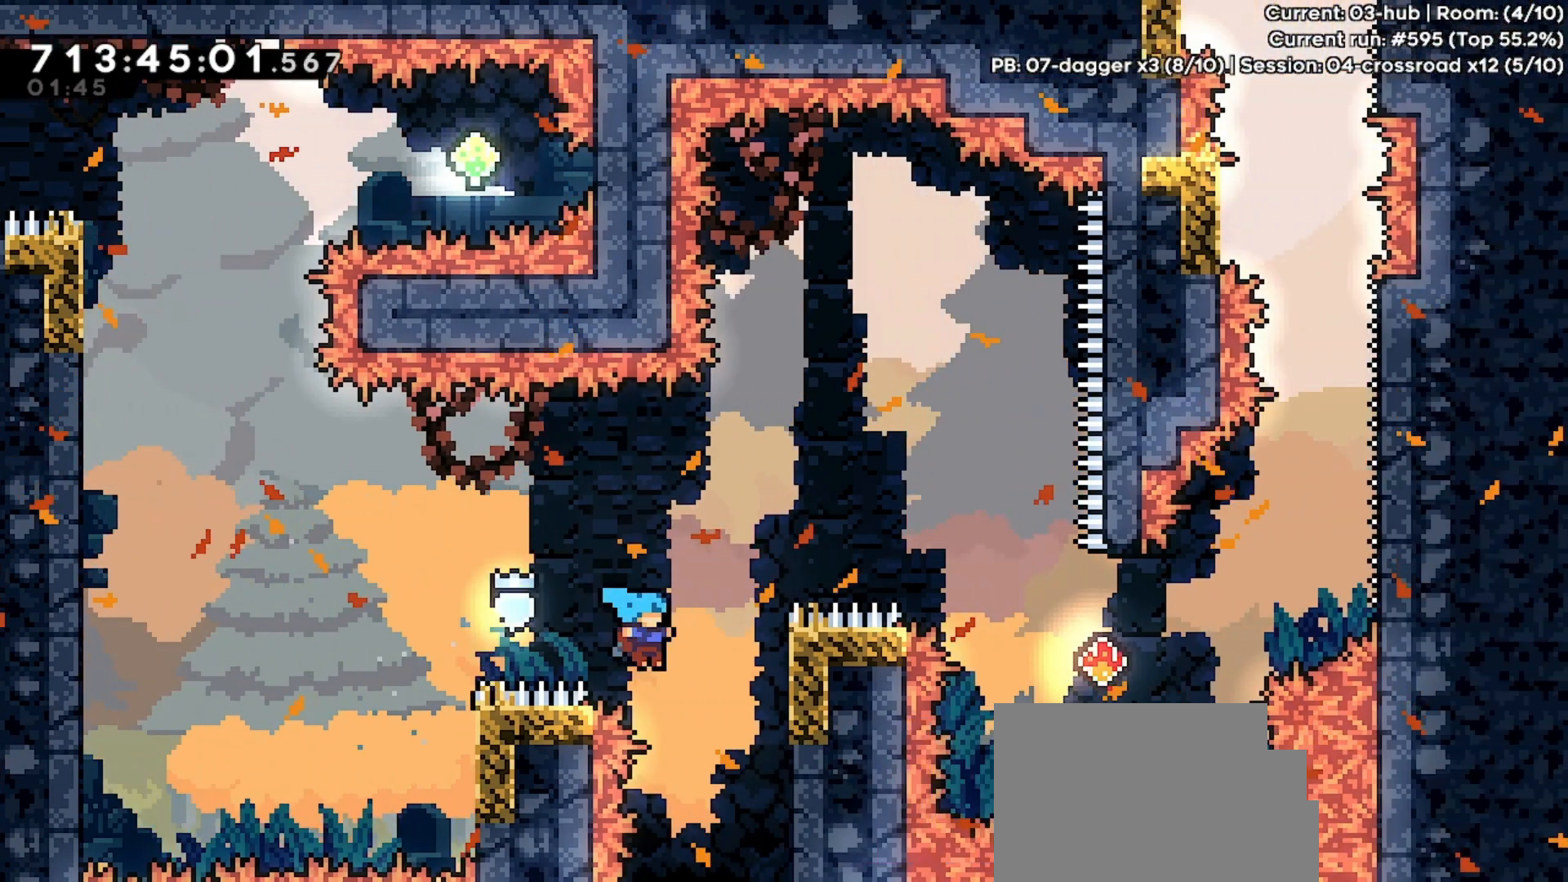
Gameplay with keyboard; each line is a JSON object with the keys held at the frame after it. "events" lists presses ("down") and releases ("up") of "dash", "demo", "down", "grab", "hrype", "jump", "jump2", "left", "right" and "up" between this image and that frame as [ms after this image, input, new state], when the widget could be followed in between. No other keys are recorded. Mouse input is not recorded. Key names are as the overlay labels them; some are game actions (e.g. jump) rather than physical keys.
{"keys": ["jump", "right"], "events": [[233, "grab", "up"], [267, "jump", "up"], [300, "jump", "down"], [300, "right", "up"], [300, "up", "up"], [400, "right", "down"]]}
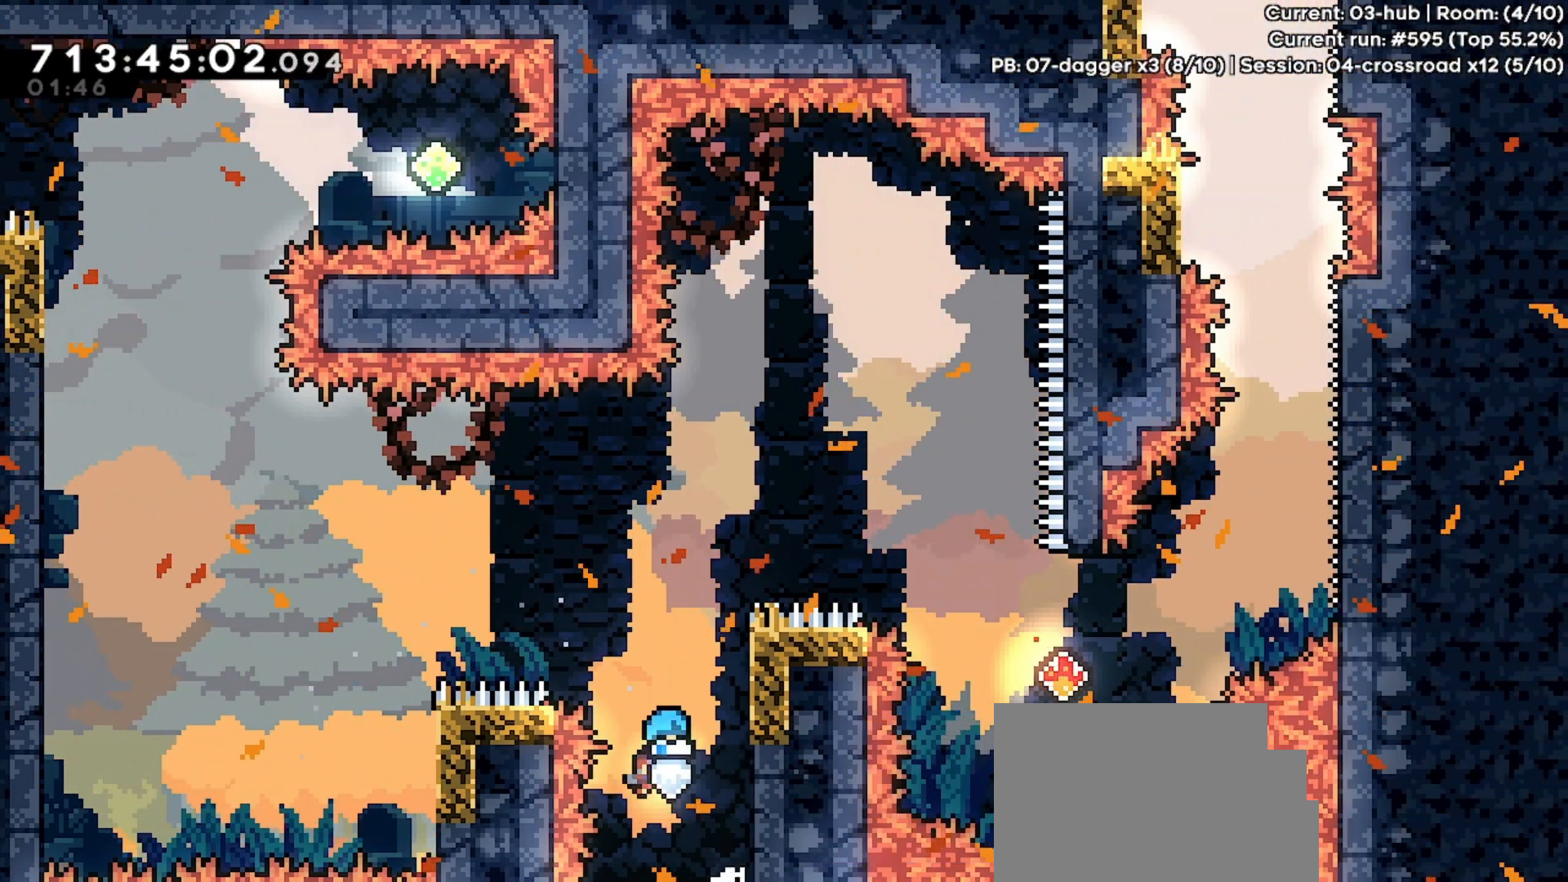
{"keys": ["jump", "right"], "events": [[233, "jump", "up"], [267, "right", "up"], [333, "jump", "down"], [367, "right", "down"]]}
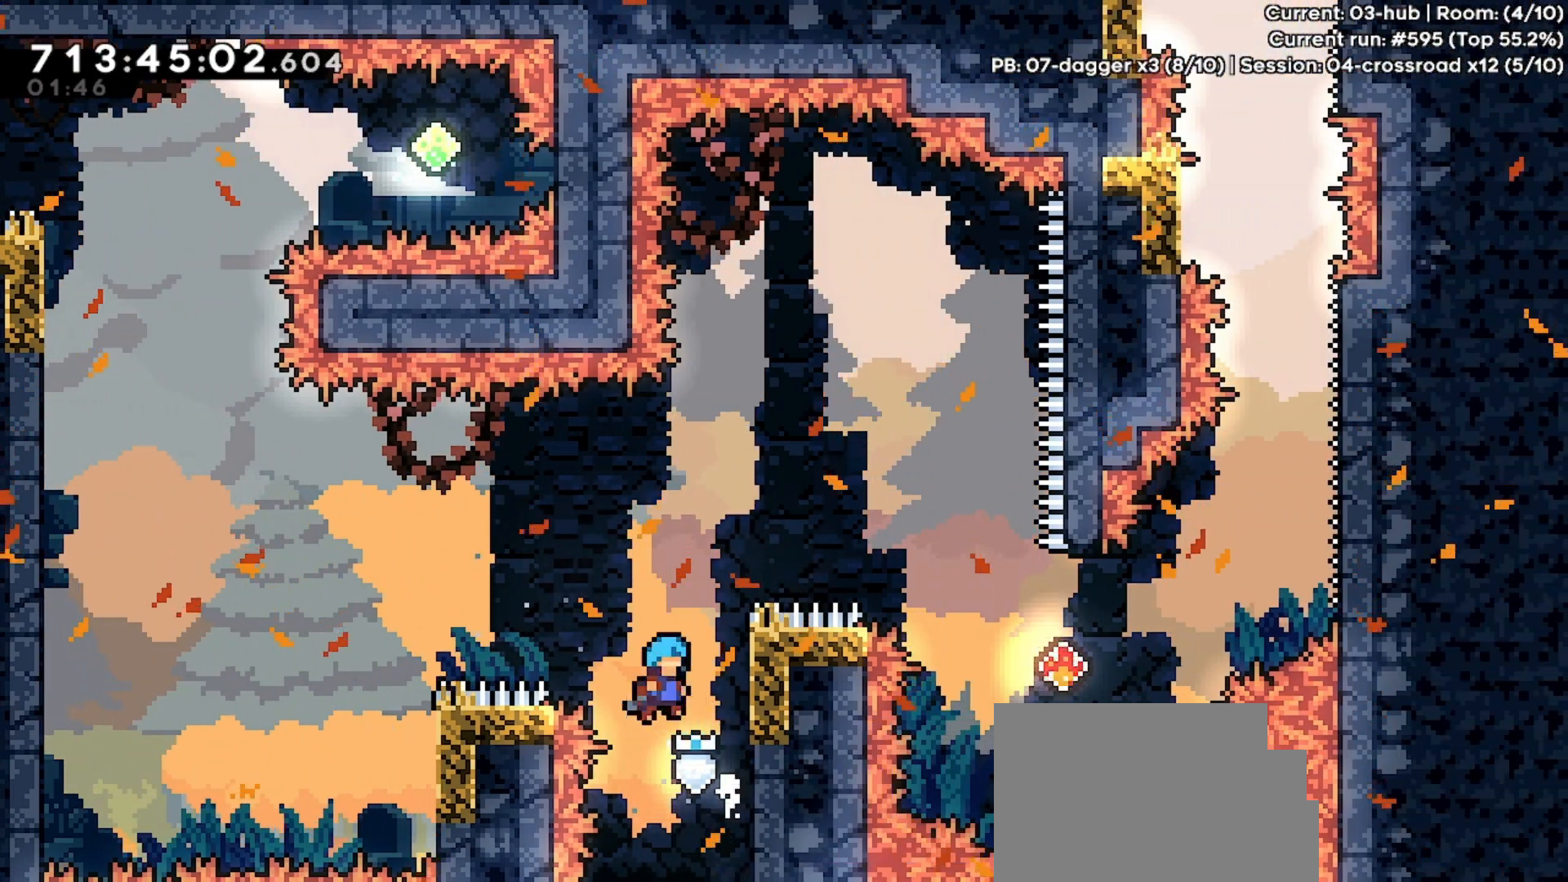
{"keys": ["grab", "jump", "right"], "events": [[200, "jump", "up"], [233, "right", "up"], [333, "jump", "down"], [333, "right", "down"], [433, "grab", "down"]]}
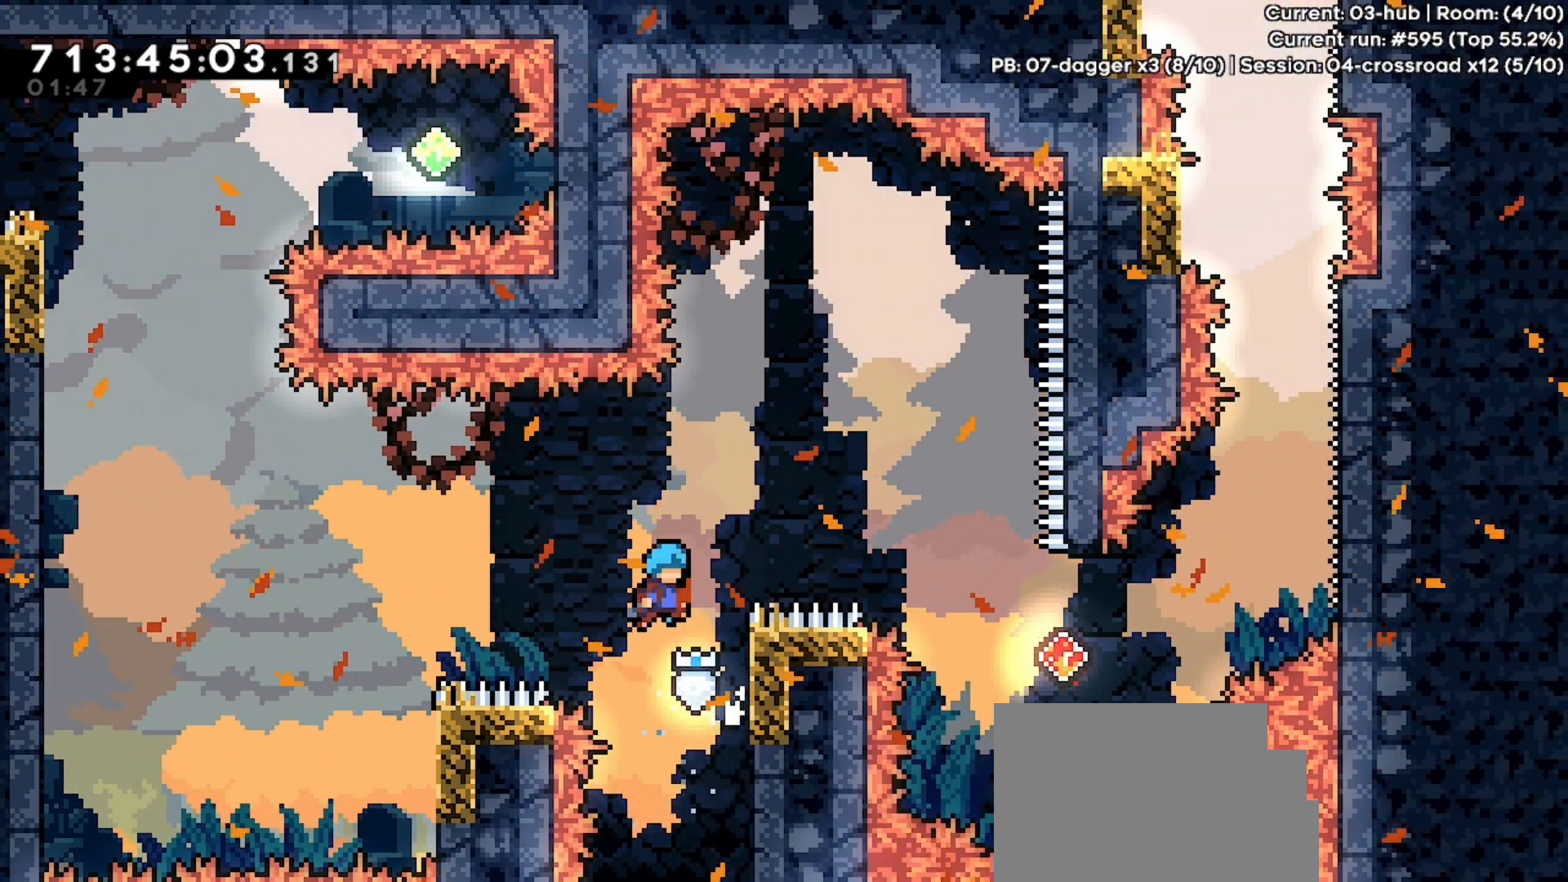
{"keys": ["grab", "jump", "right", "up"], "events": [[67, "jump", "up"], [233, "jump", "down"], [267, "up", "down"]]}
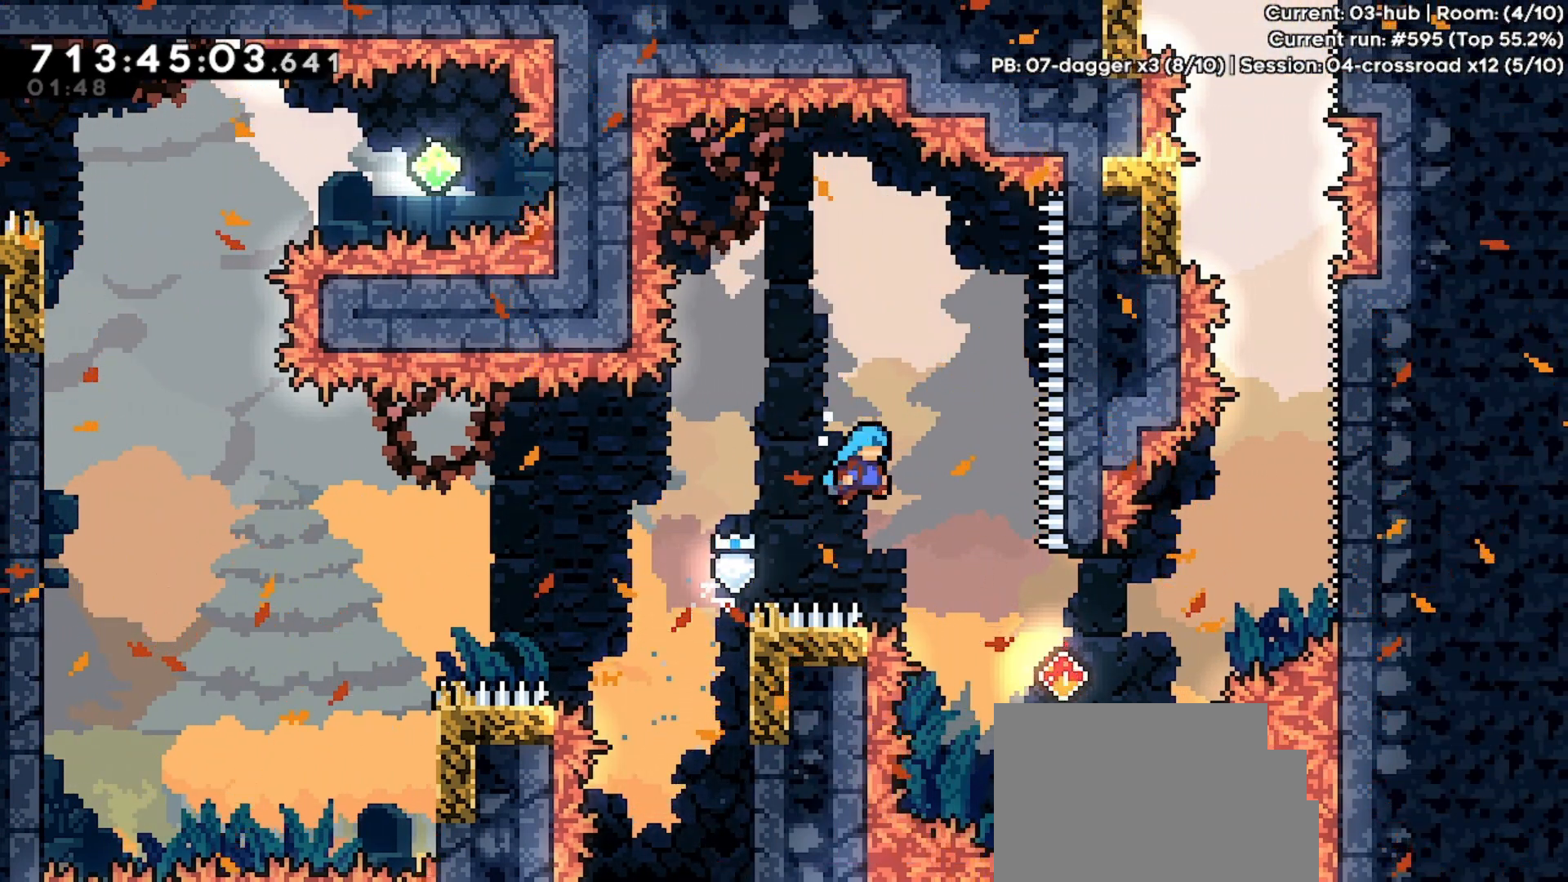
{"keys": ["grab", "jump", "right", "up"], "events": []}
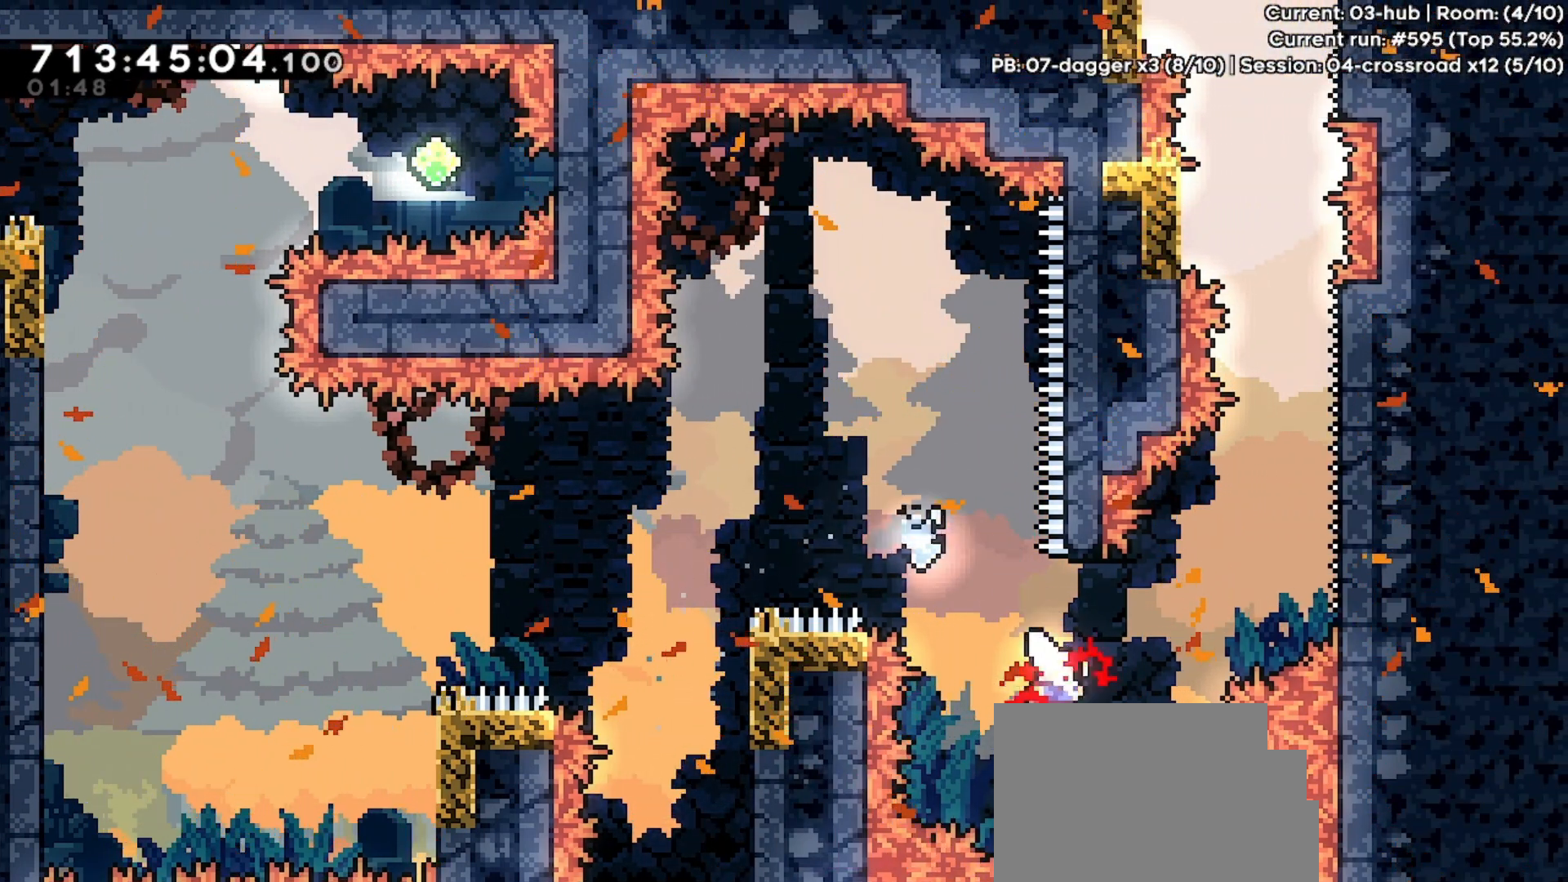
{"keys": ["grab", "up"], "events": [[67, "dash", "down"], [367, "dash", "up"], [467, "jump", "up"], [467, "right", "up"]]}
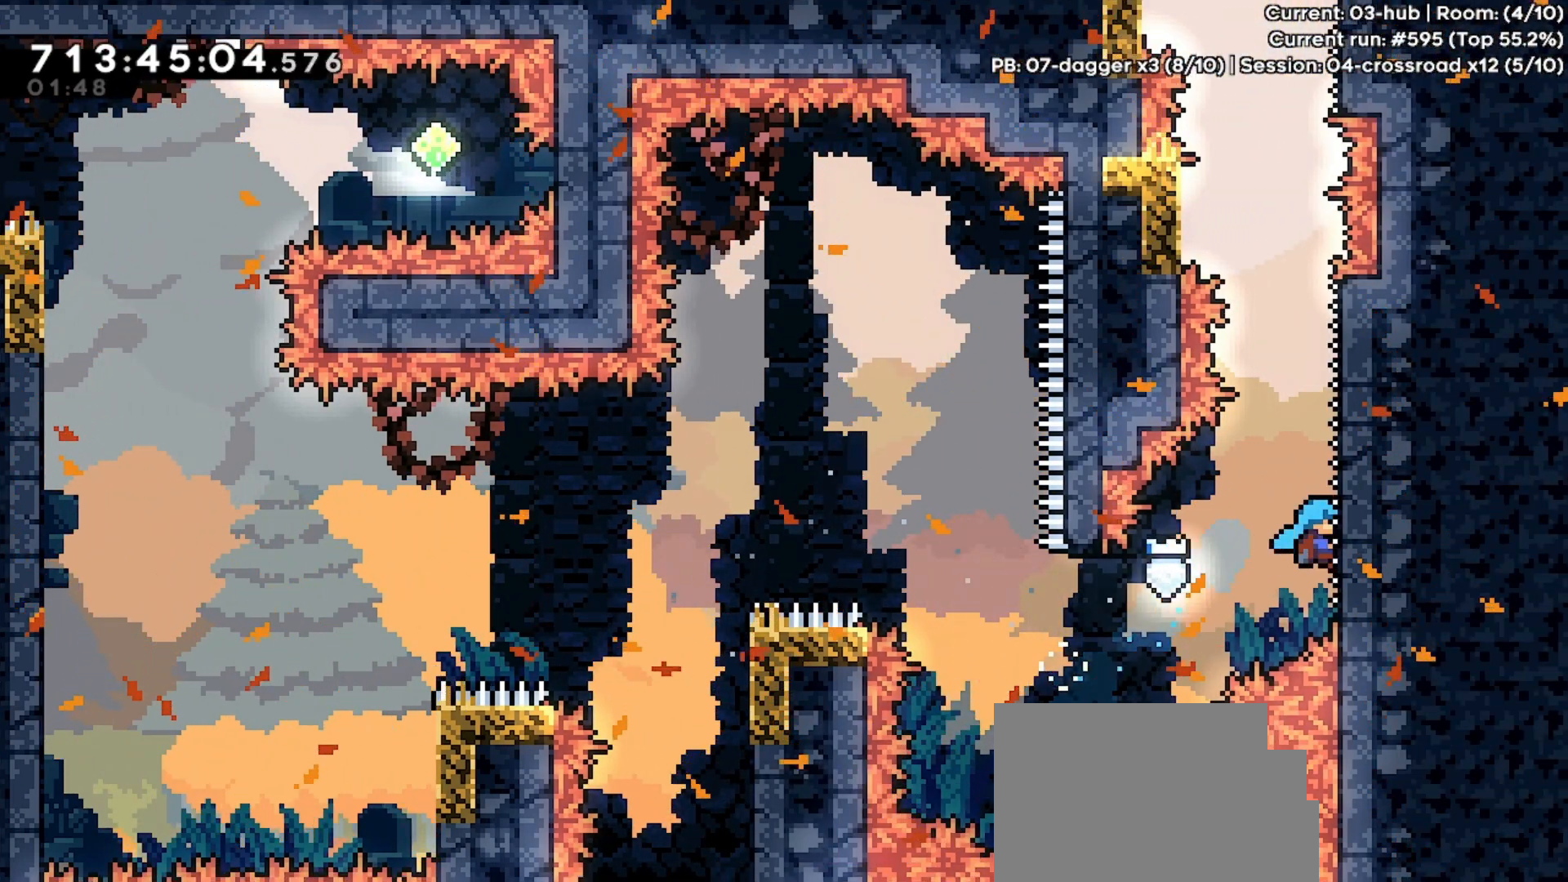
{"keys": ["grab", "up"], "events": []}
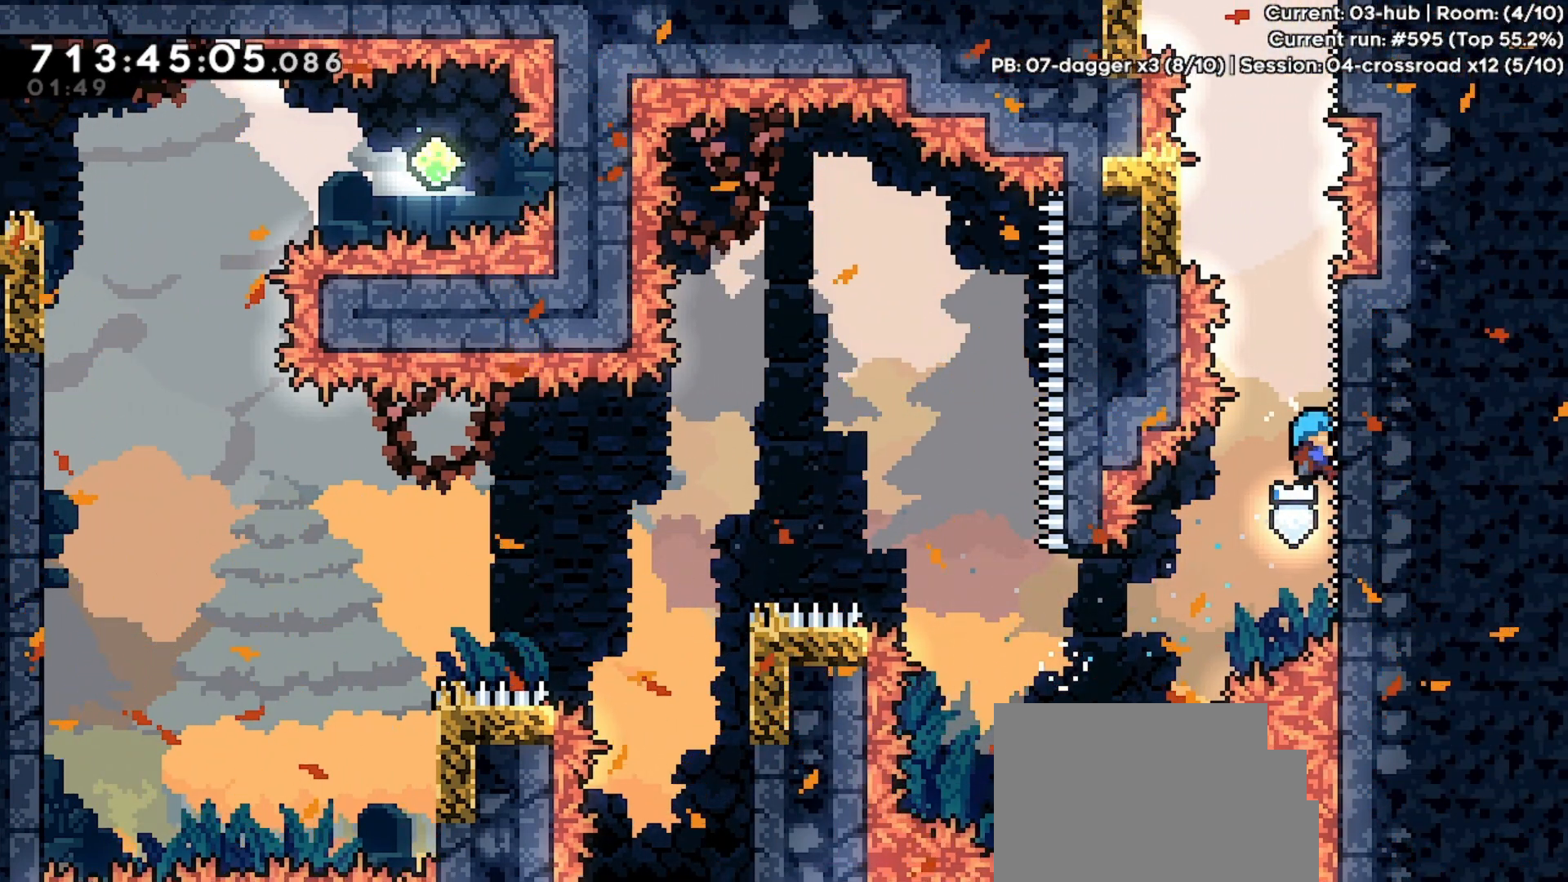
{"keys": ["grab", "up"], "events": []}
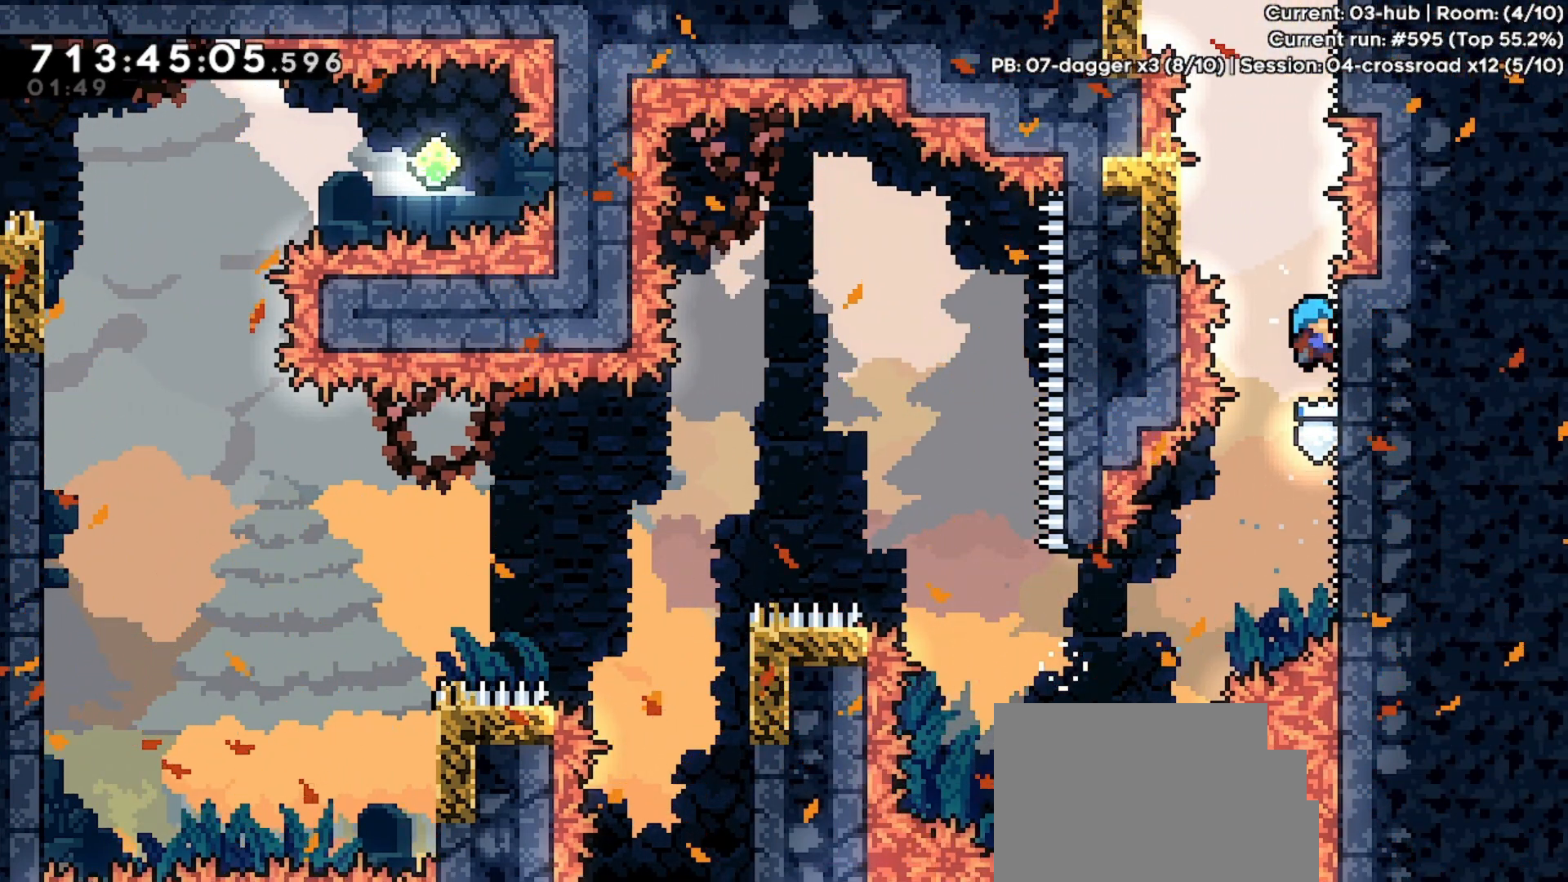
{"keys": ["jump", "right"], "events": [[100, "jump", "down"], [100, "left", "down"], [167, "up", "up"], [333, "grab", "up"], [333, "jump", "up"], [400, "jump", "down"], [400, "left", "up"], [433, "right", "down"]]}
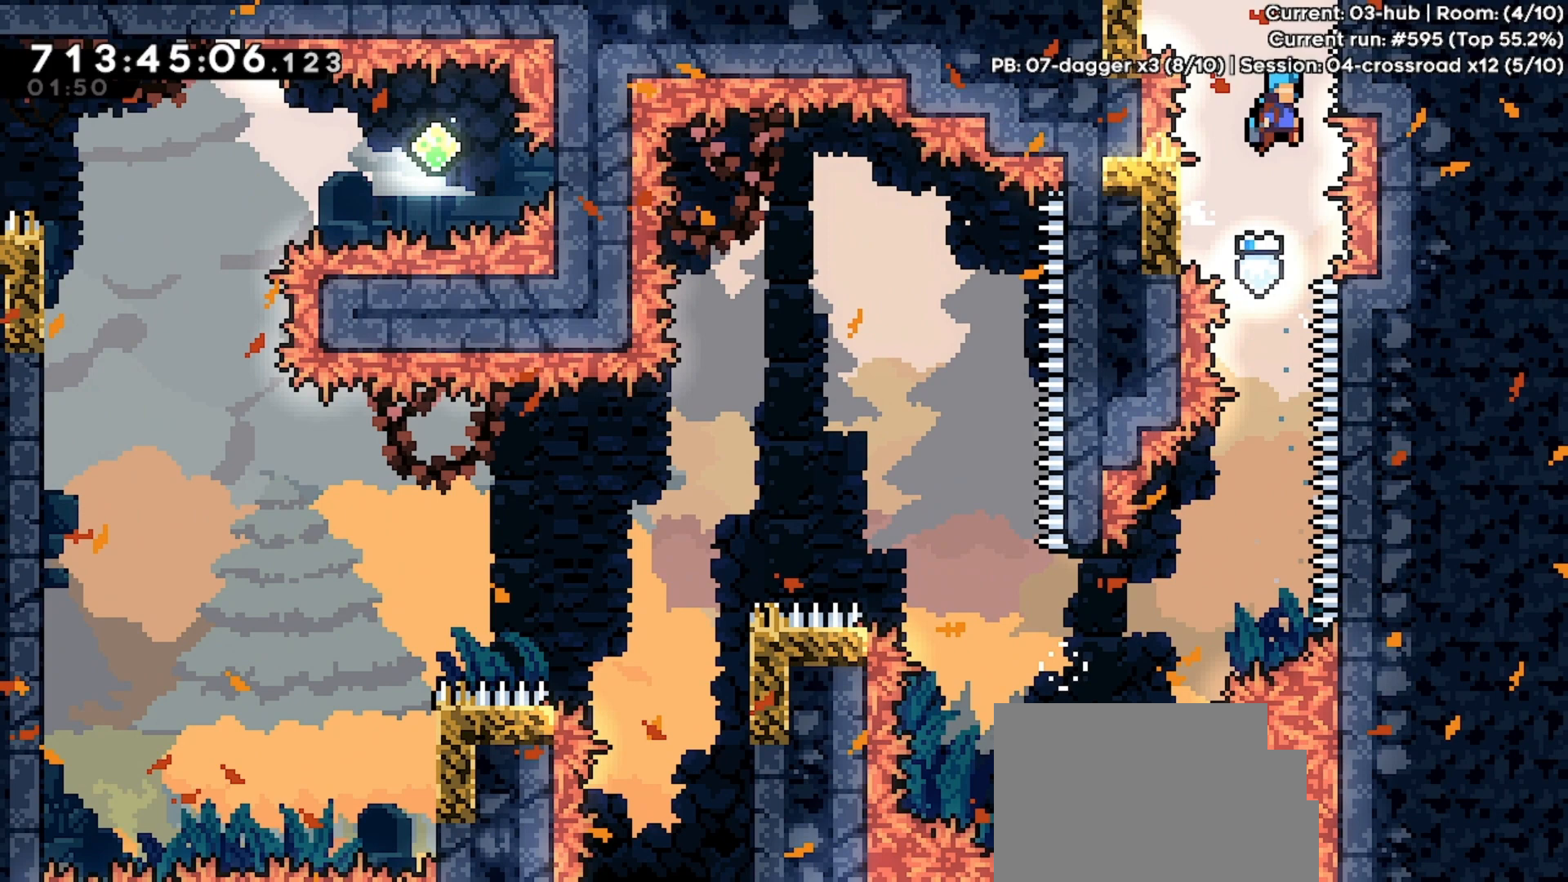
{"keys": [], "events": [[67, "jump", "up"], [133, "jump", "down"], [133, "right", "up"], [300, "jump", "up"]]}
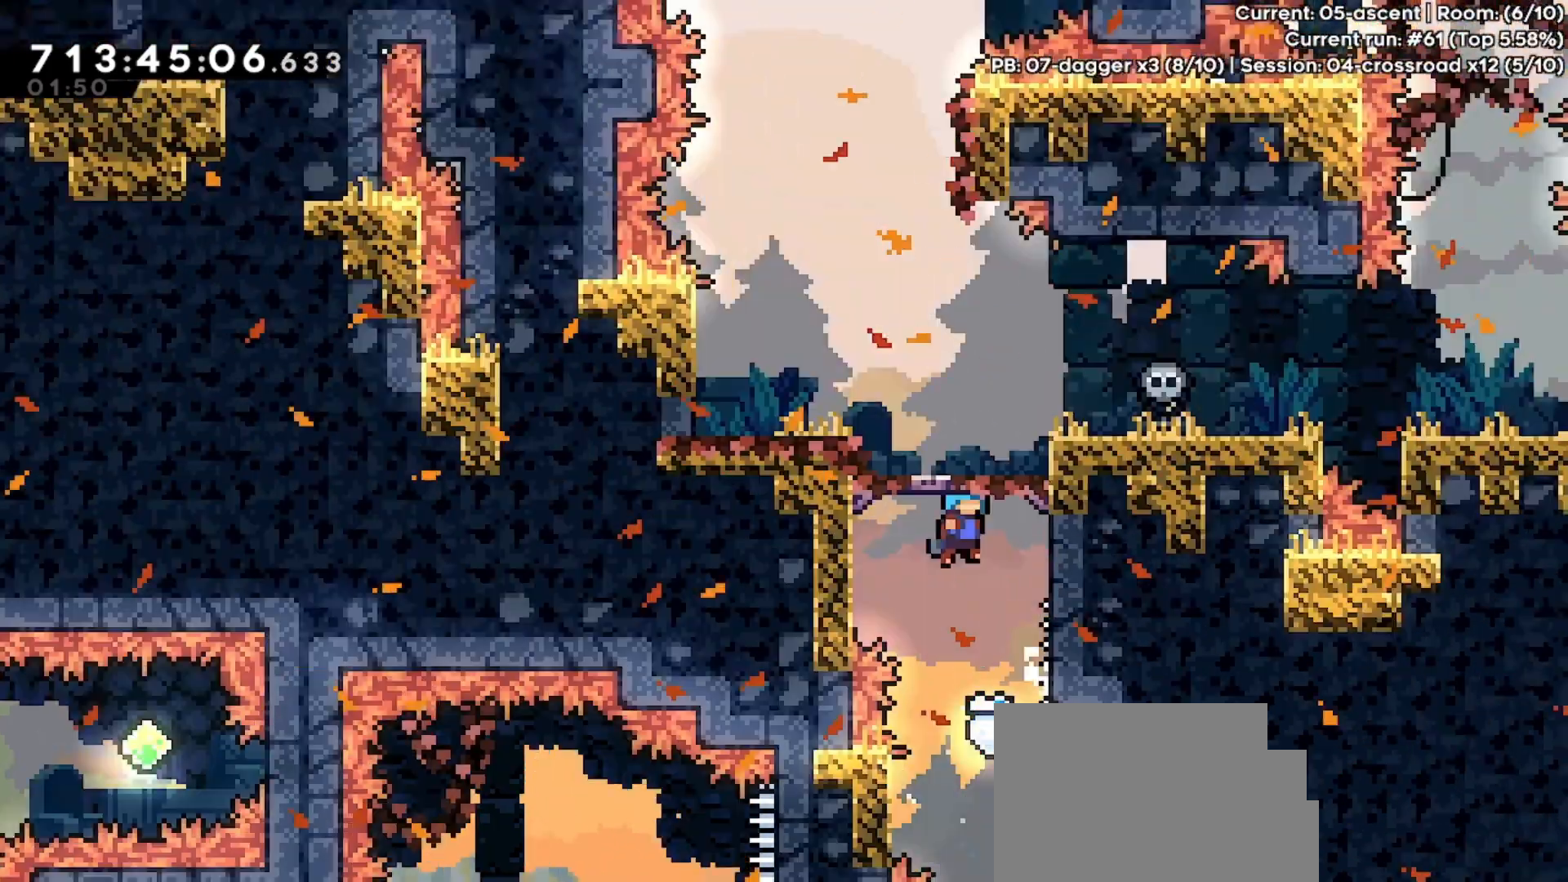
{"keys": ["left"], "events": [[467, "left", "down"]]}
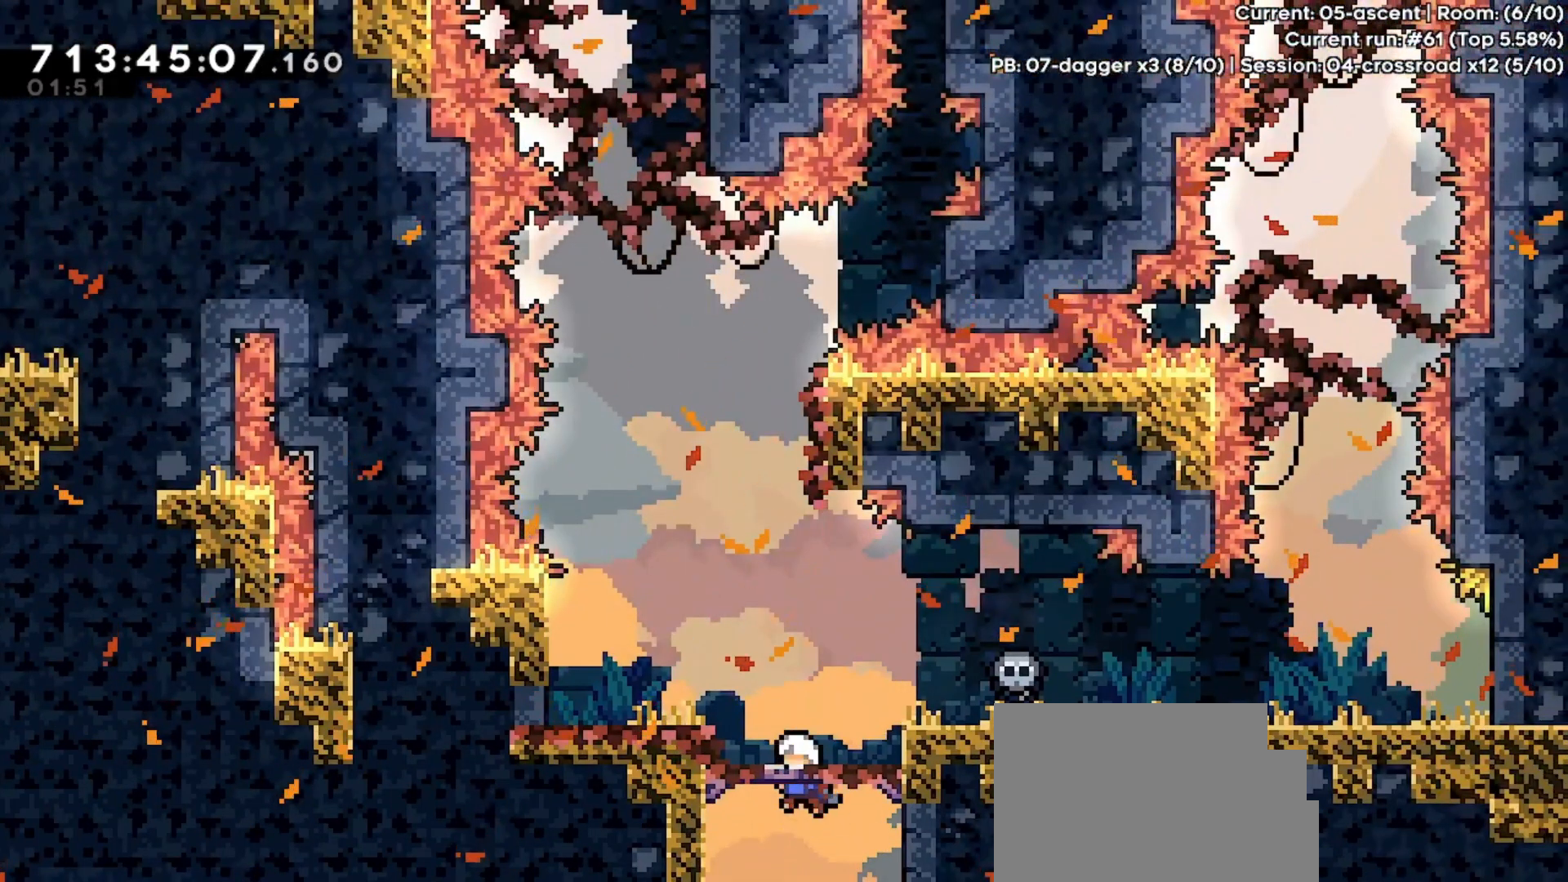
{"keys": ["jump"], "events": [[100, "left", "up"], [467, "jump", "down"]]}
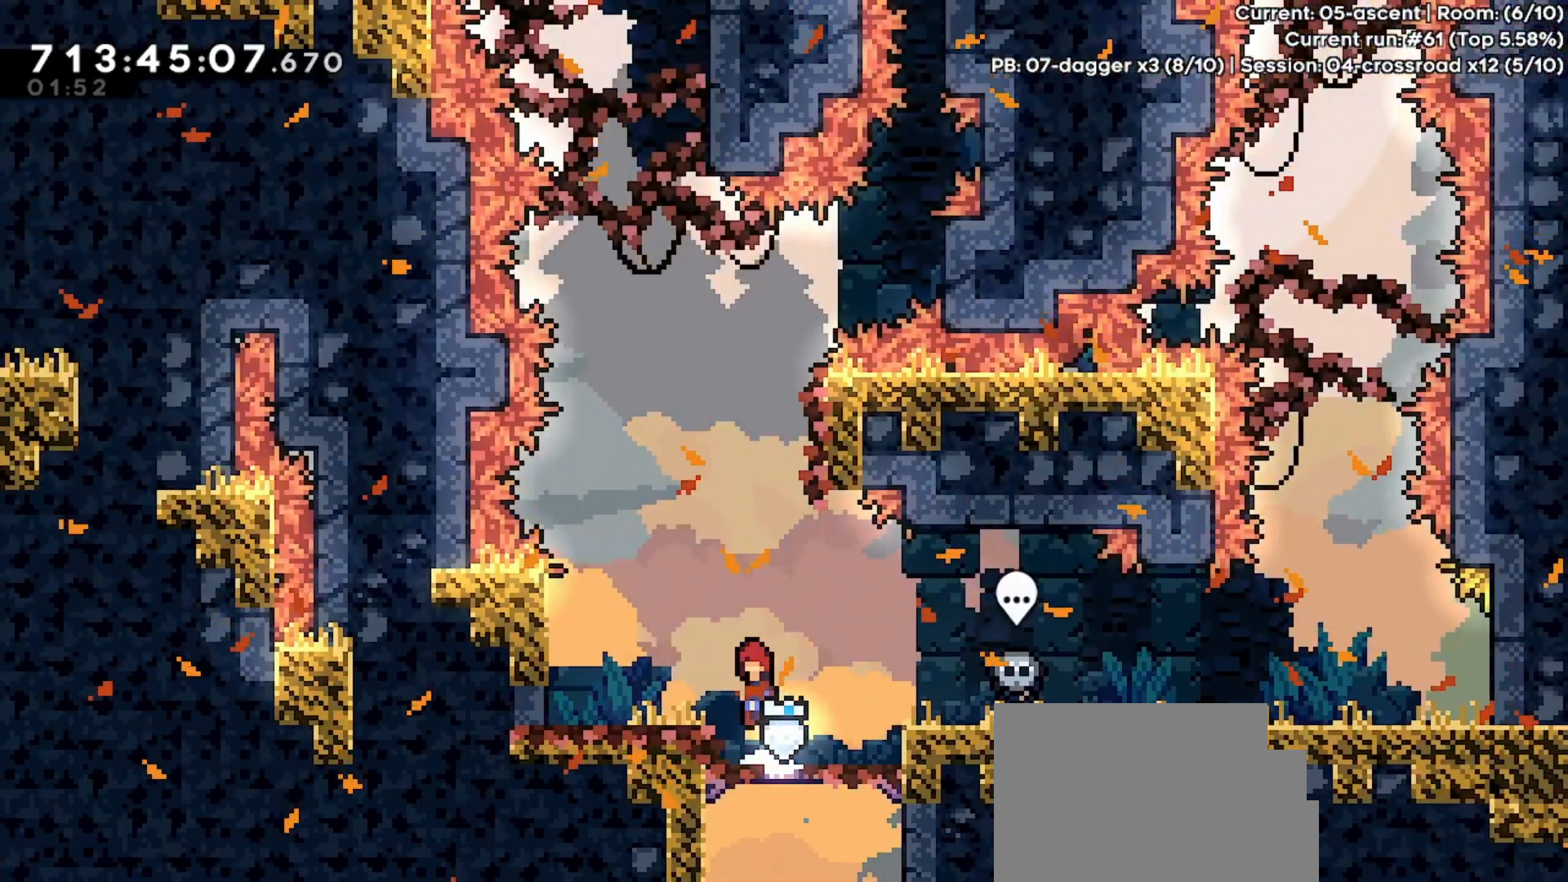
{"keys": ["jump", "left"], "events": [[33, "left", "down"], [133, "jump", "up"], [367, "jump", "down"]]}
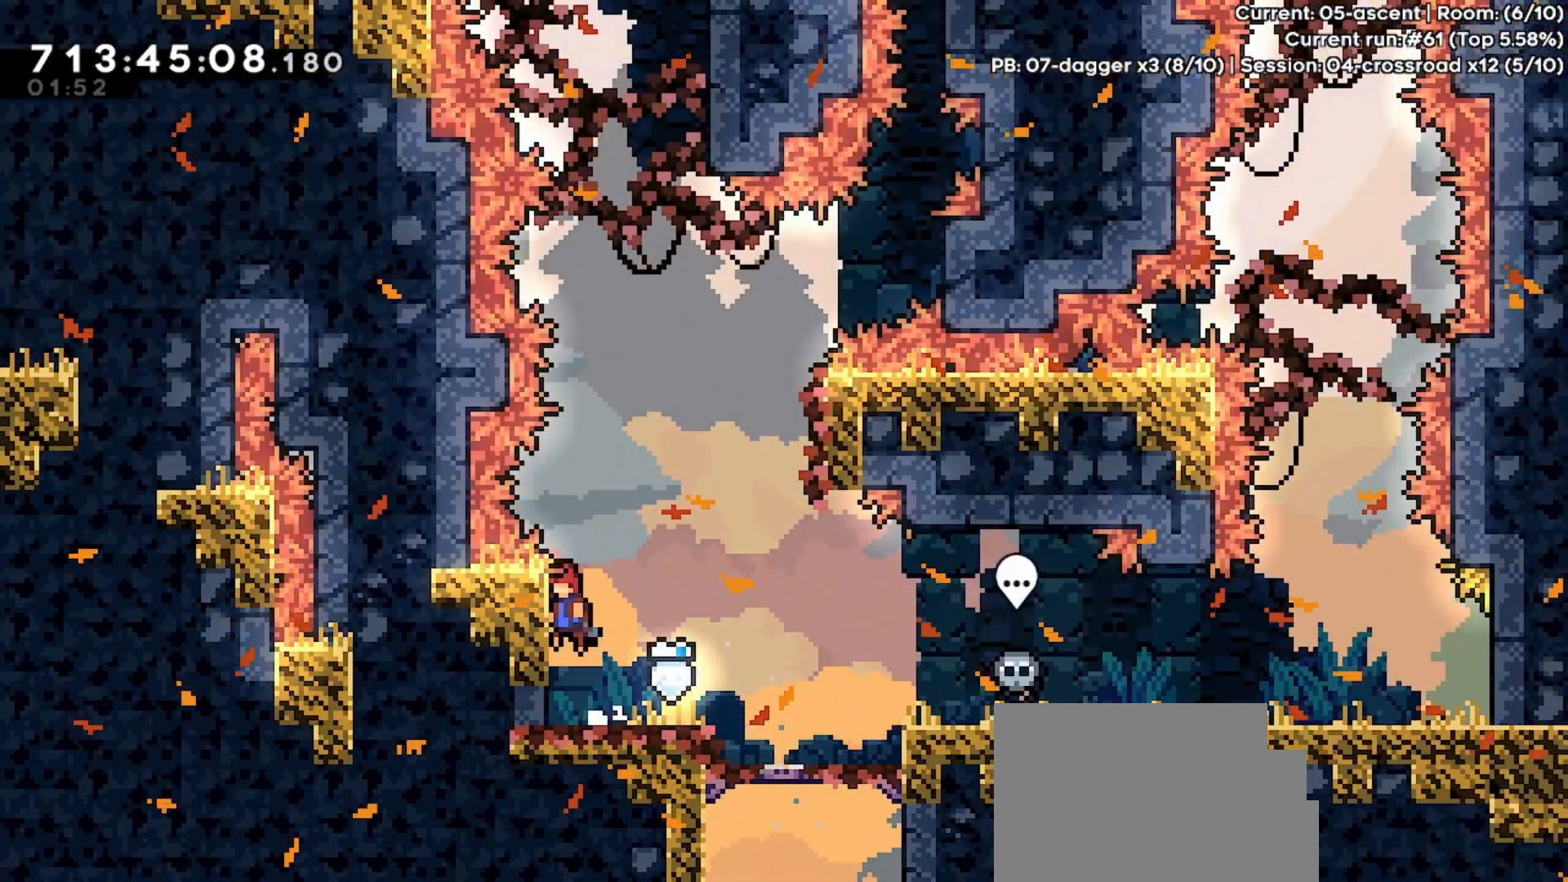
{"keys": ["jump", "right"], "events": [[33, "jump", "up"], [100, "left", "up"], [133, "right", "down"], [200, "jump", "down"]]}
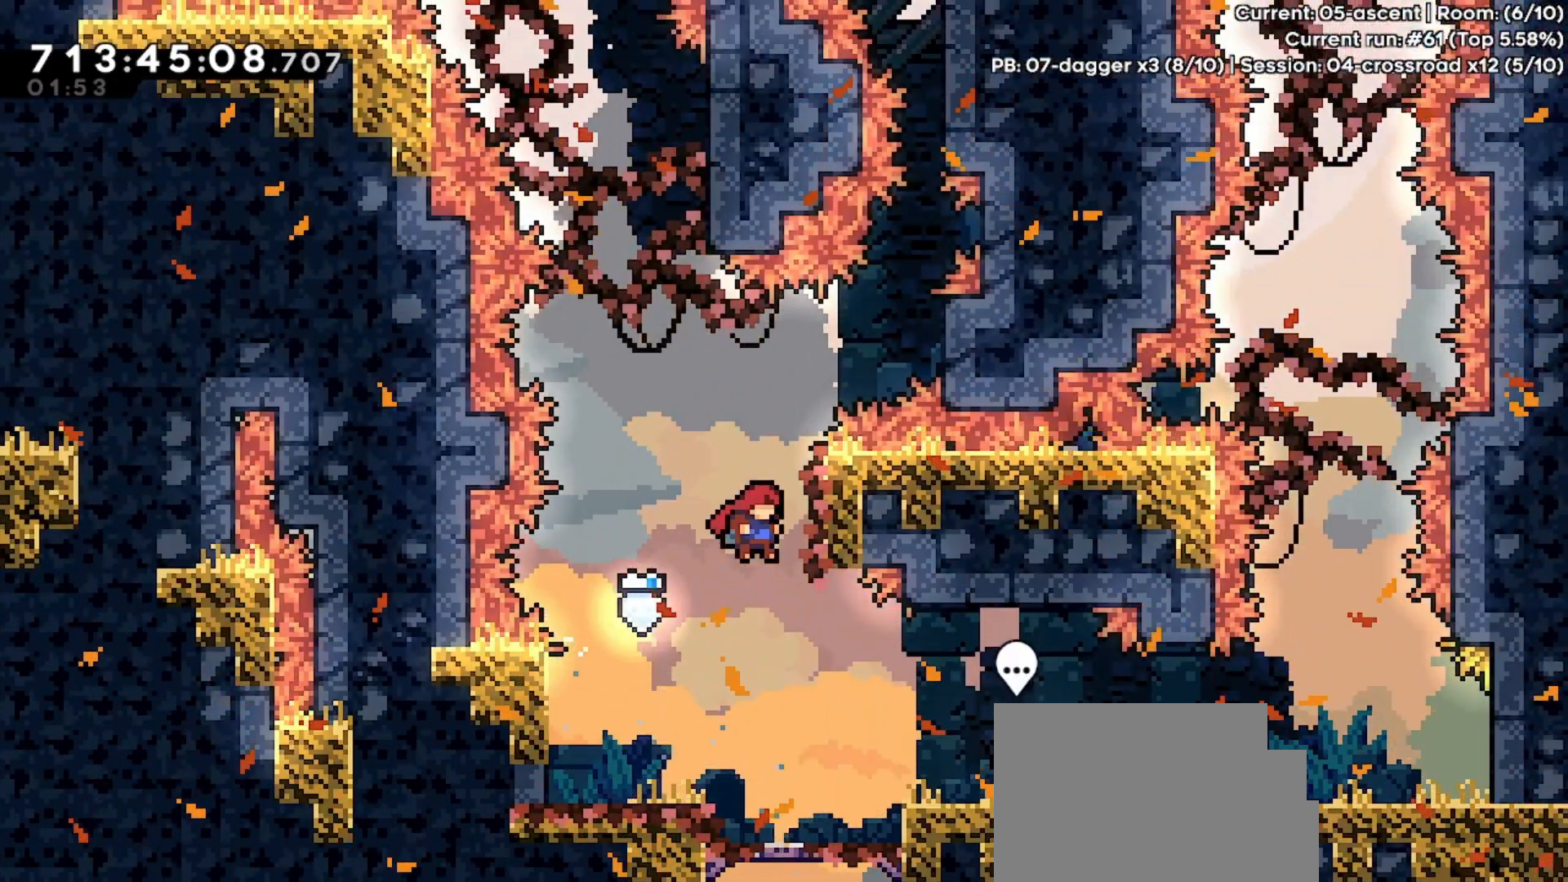
{"keys": ["grab", "jump", "right"], "events": [[67, "jump", "up"], [100, "right", "up"], [133, "jump", "down"], [200, "right", "down"], [300, "grab", "down"]]}
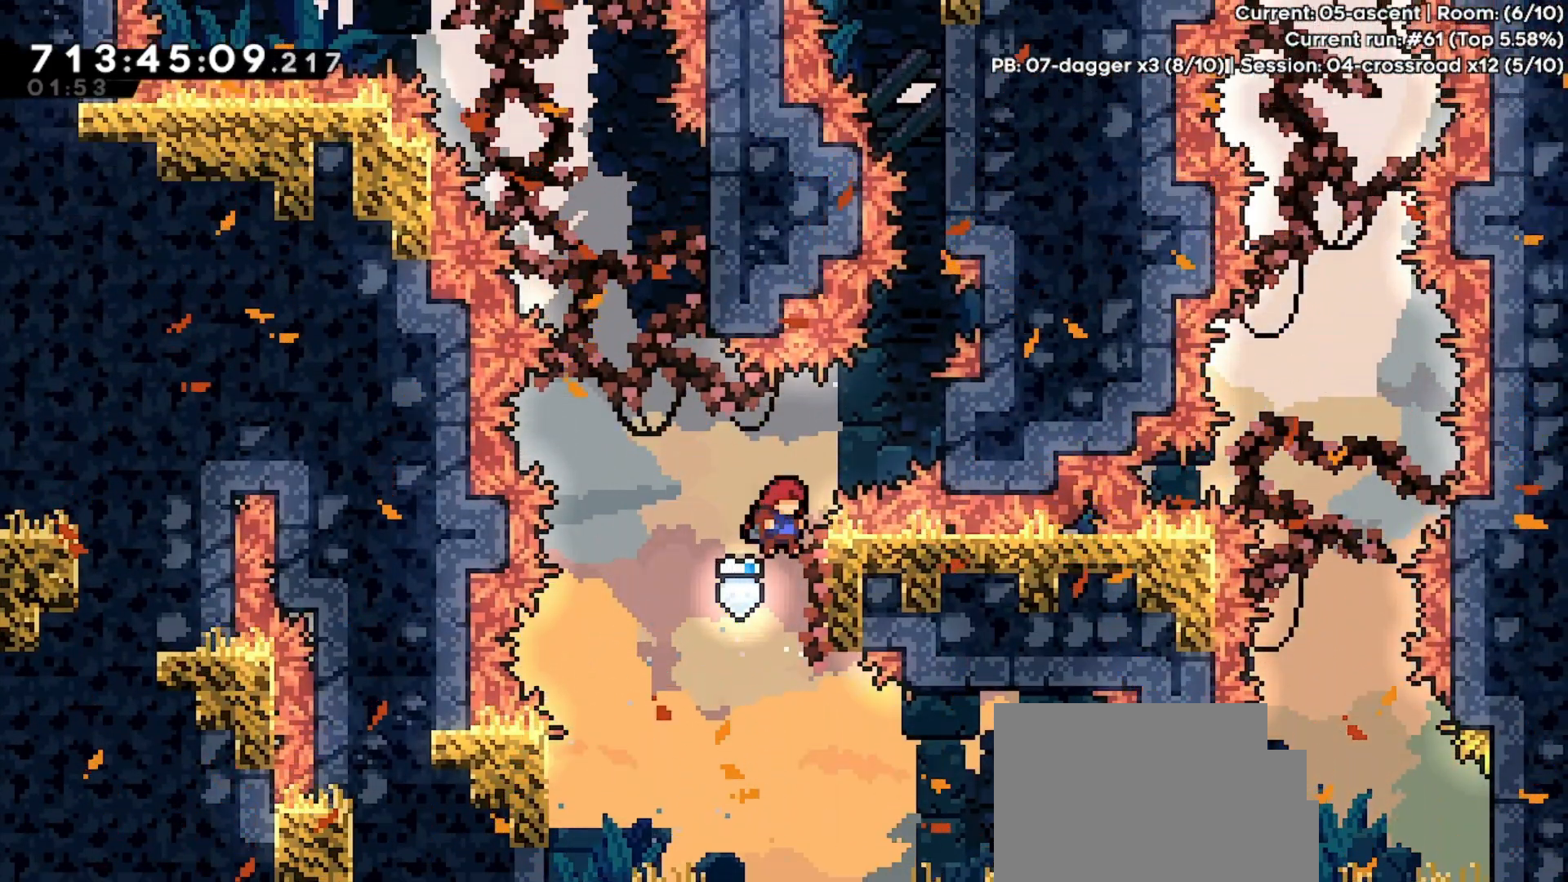
{"keys": ["grab", "jump", "right", "up"], "events": [[33, "jump", "up"], [67, "jump", "down"], [67, "up", "down"]]}
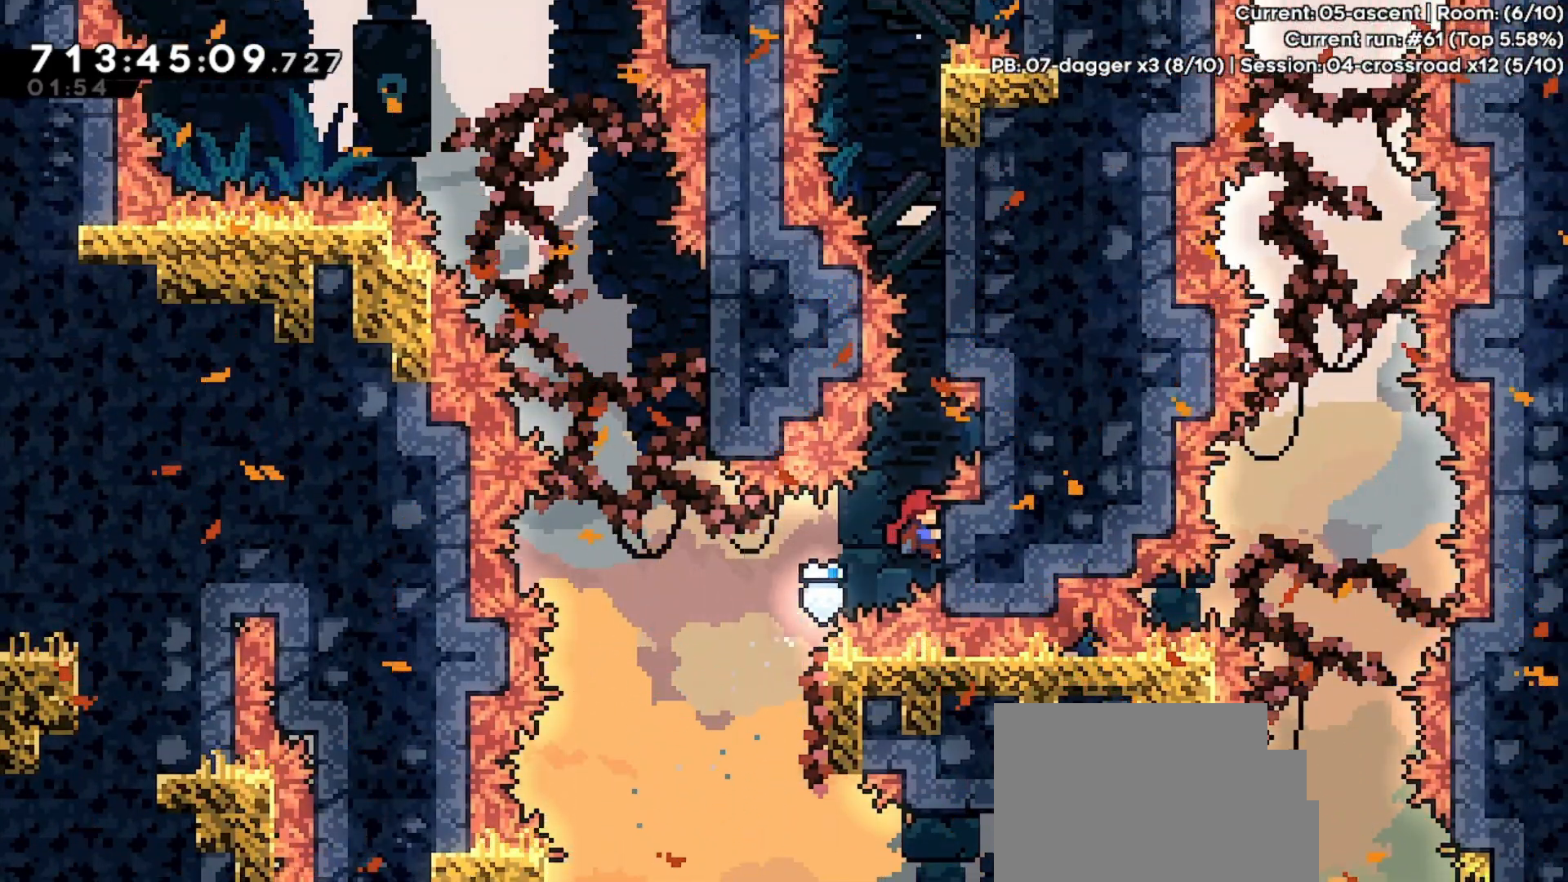
{"keys": ["grab", "up"], "events": [[33, "jump", "up"], [233, "dash", "down"], [233, "right", "up"], [433, "dash", "up"]]}
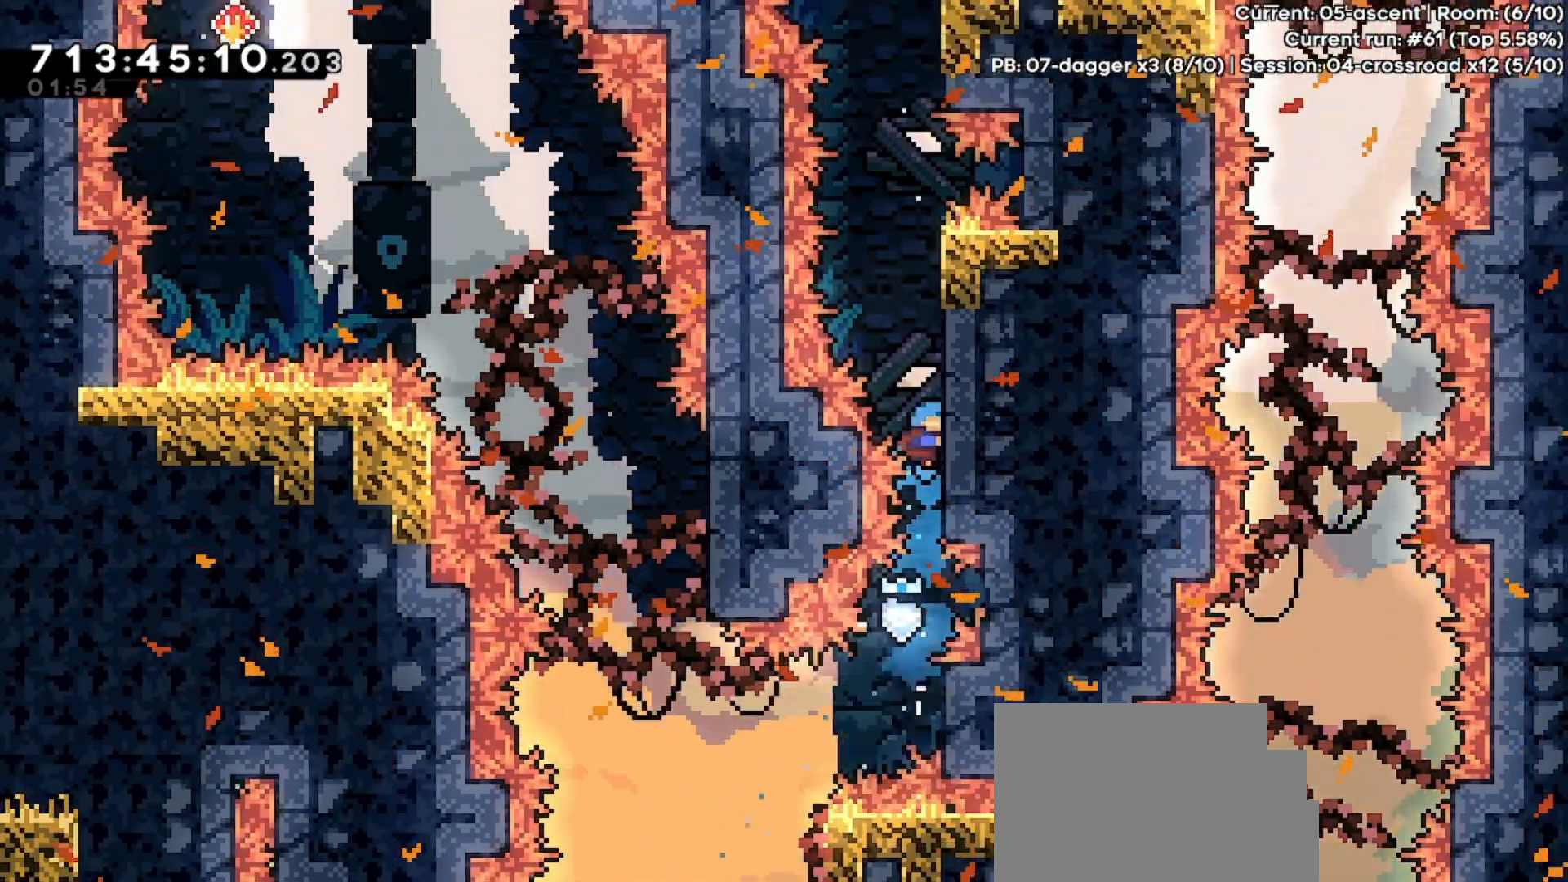
{"keys": ["grab", "up"], "events": []}
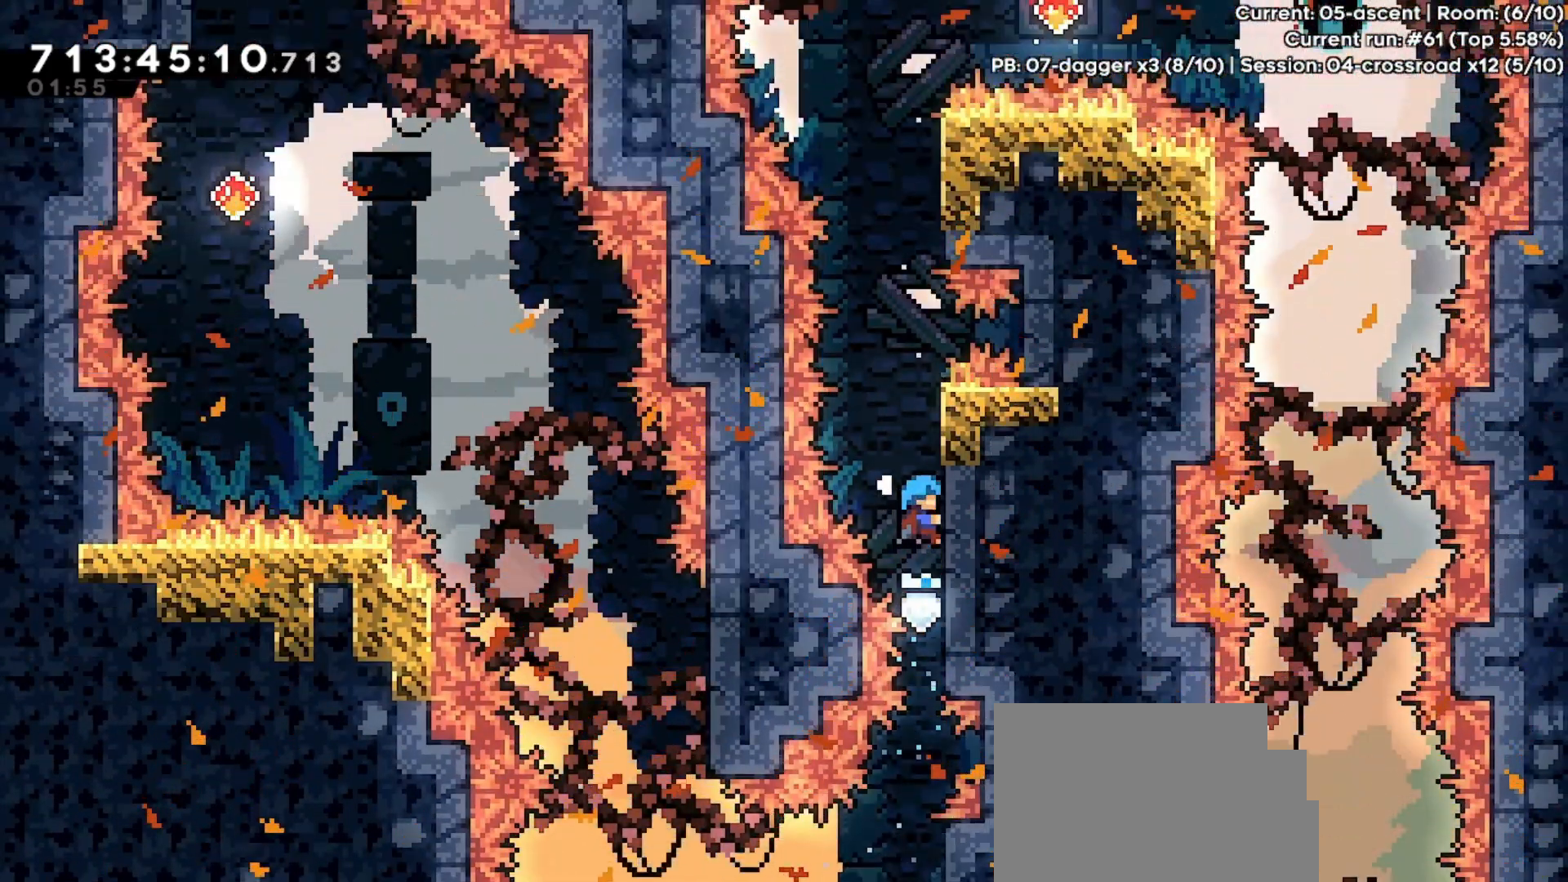
{"keys": ["grab", "up"], "events": []}
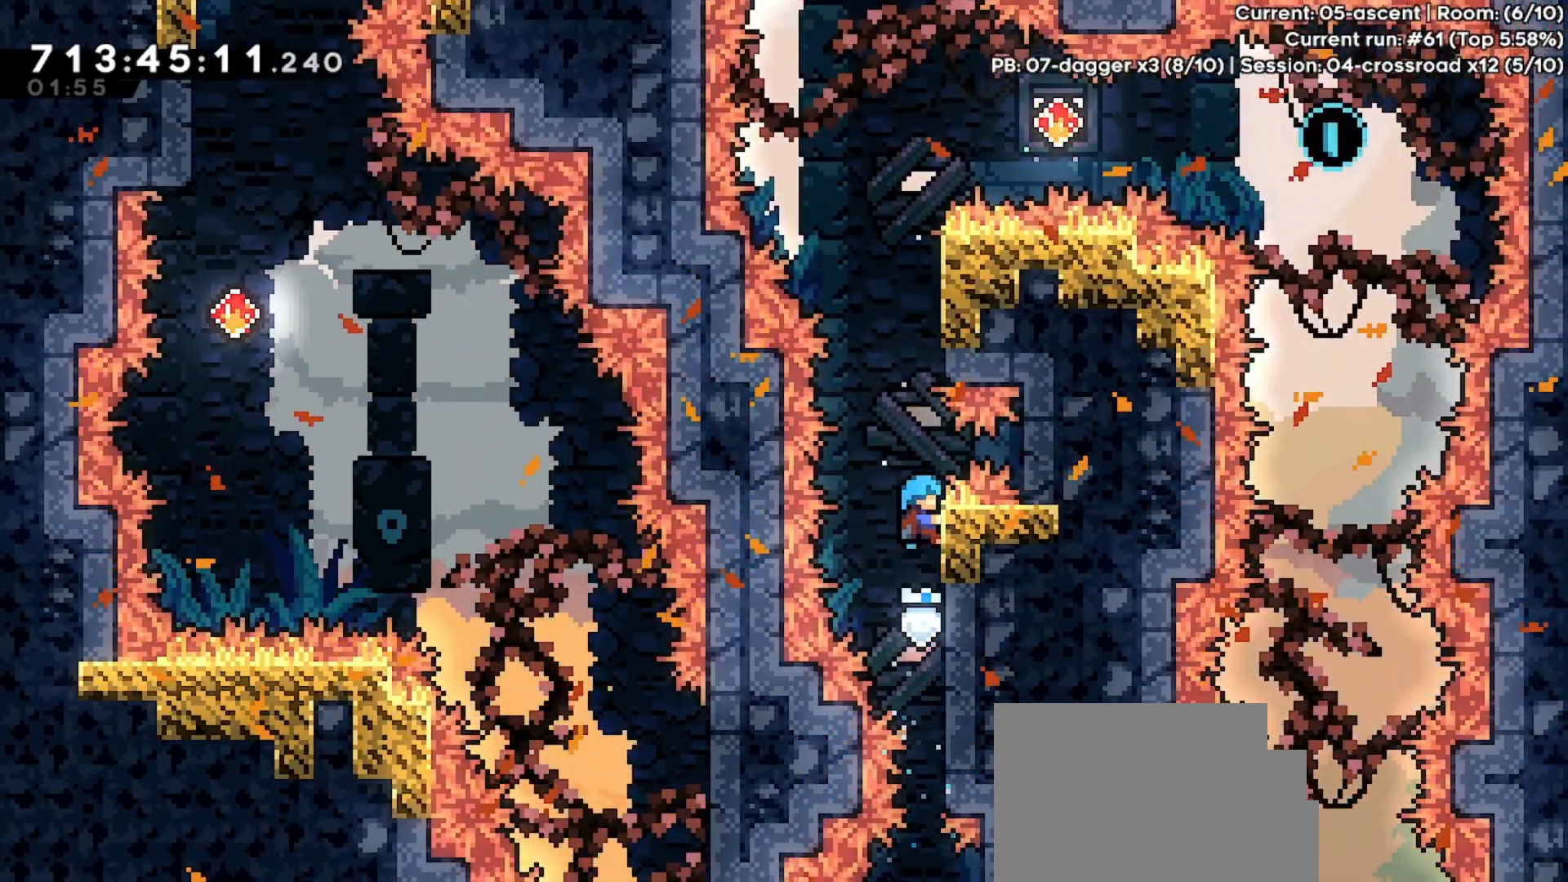
{"keys": ["jump", "right"], "events": [[233, "grab", "up"], [233, "jump", "down"], [267, "up", "up"], [367, "right", "down"]]}
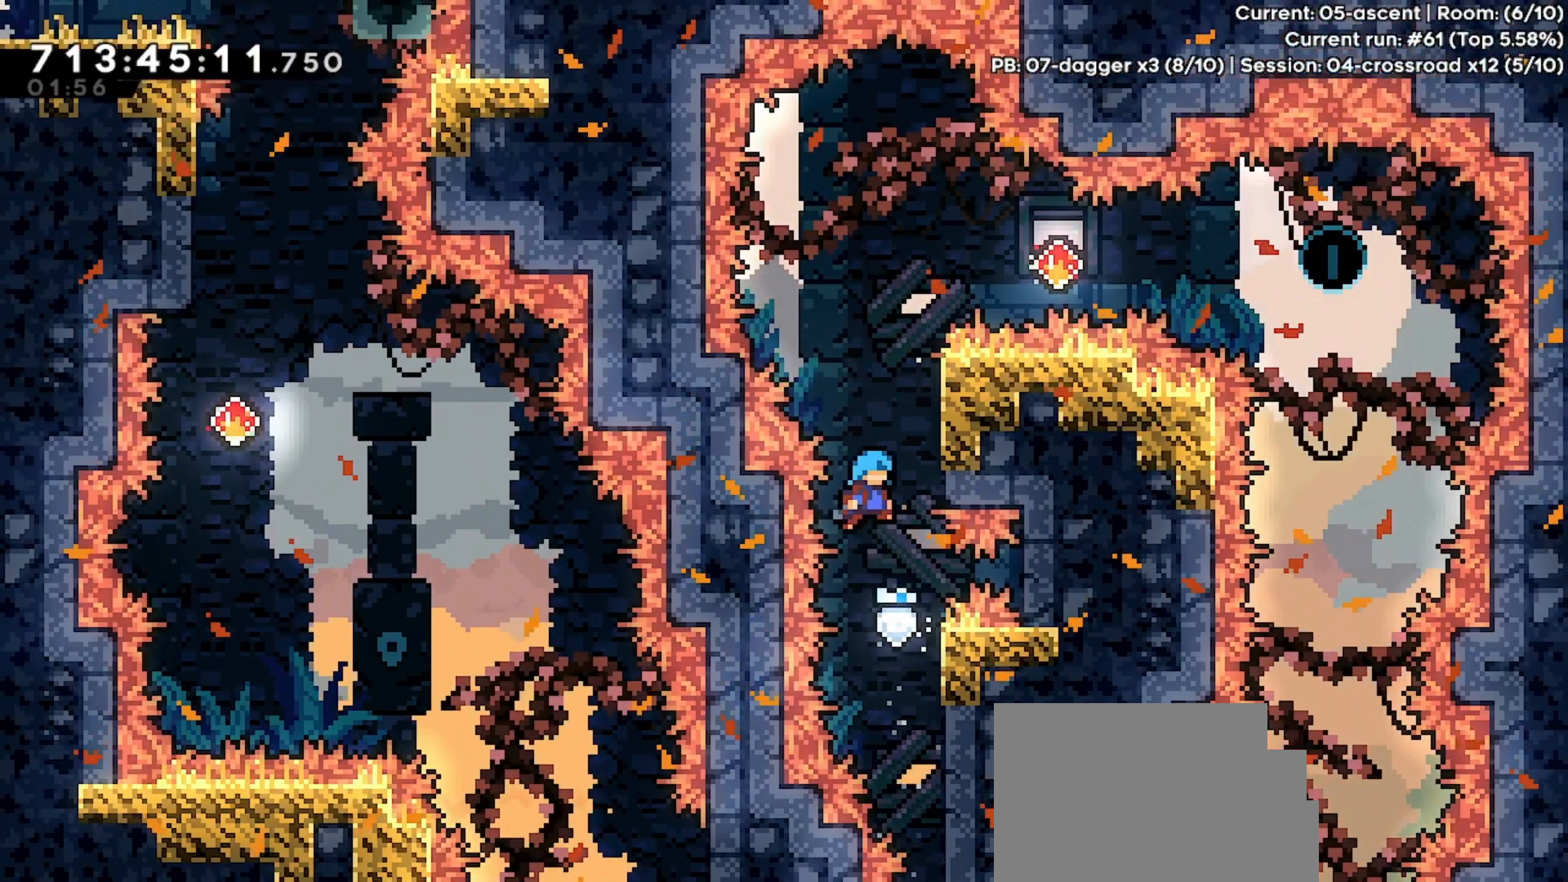
{"keys": ["jump", "right"], "events": [[167, "jump", "up"], [200, "jump", "down"], [200, "right", "up"], [233, "right", "down"]]}
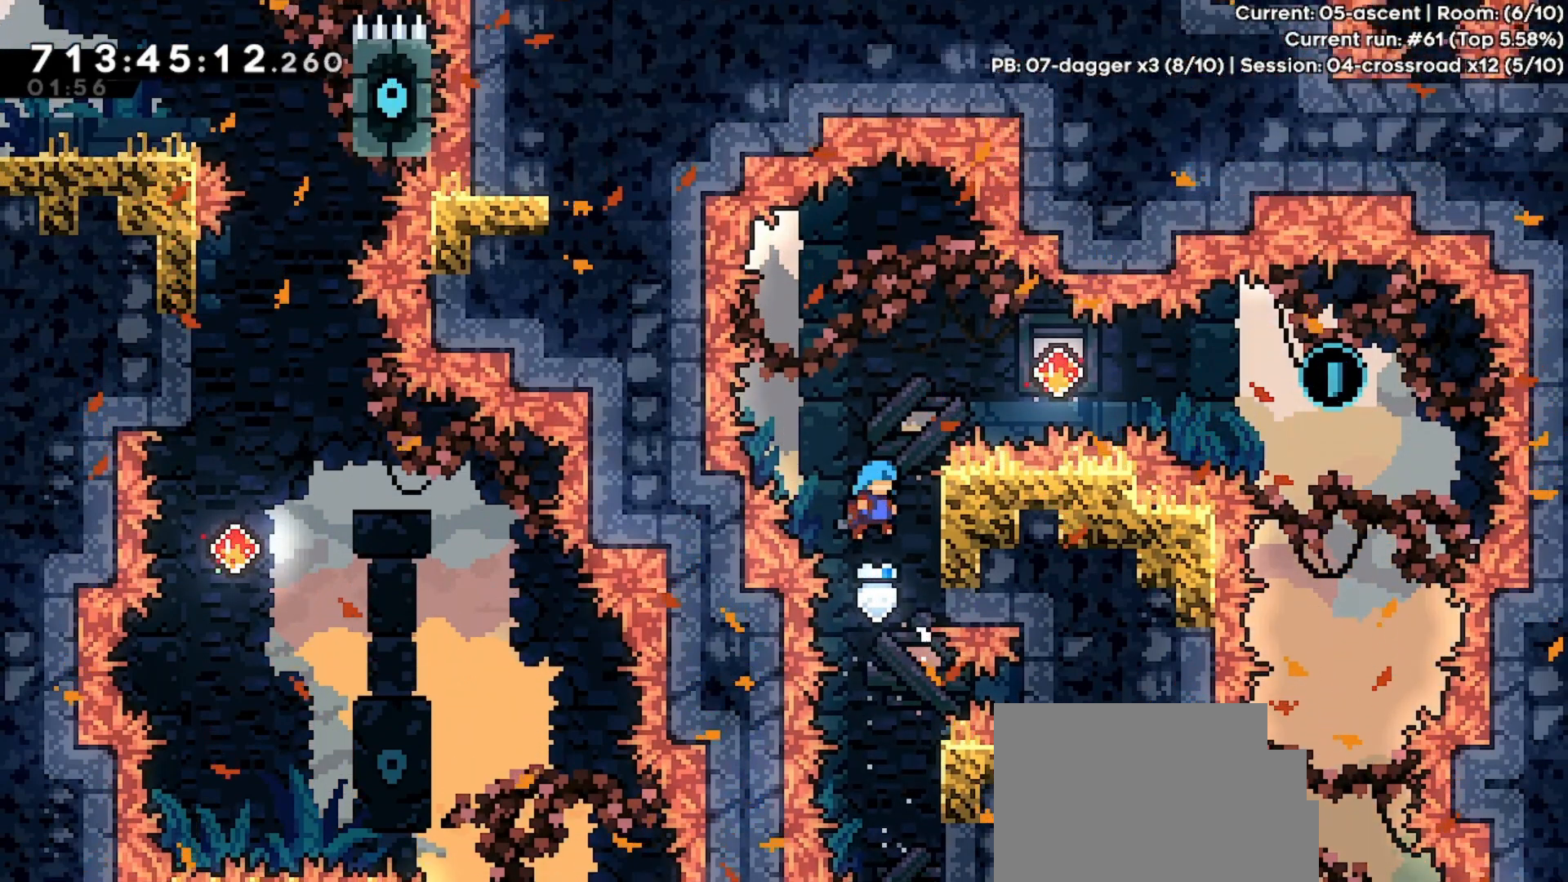
{"keys": ["grab", "right"], "events": [[67, "jump", "up"], [133, "right", "up"], [200, "jump", "down"], [200, "right", "down"], [267, "grab", "down"], [400, "jump", "up"]]}
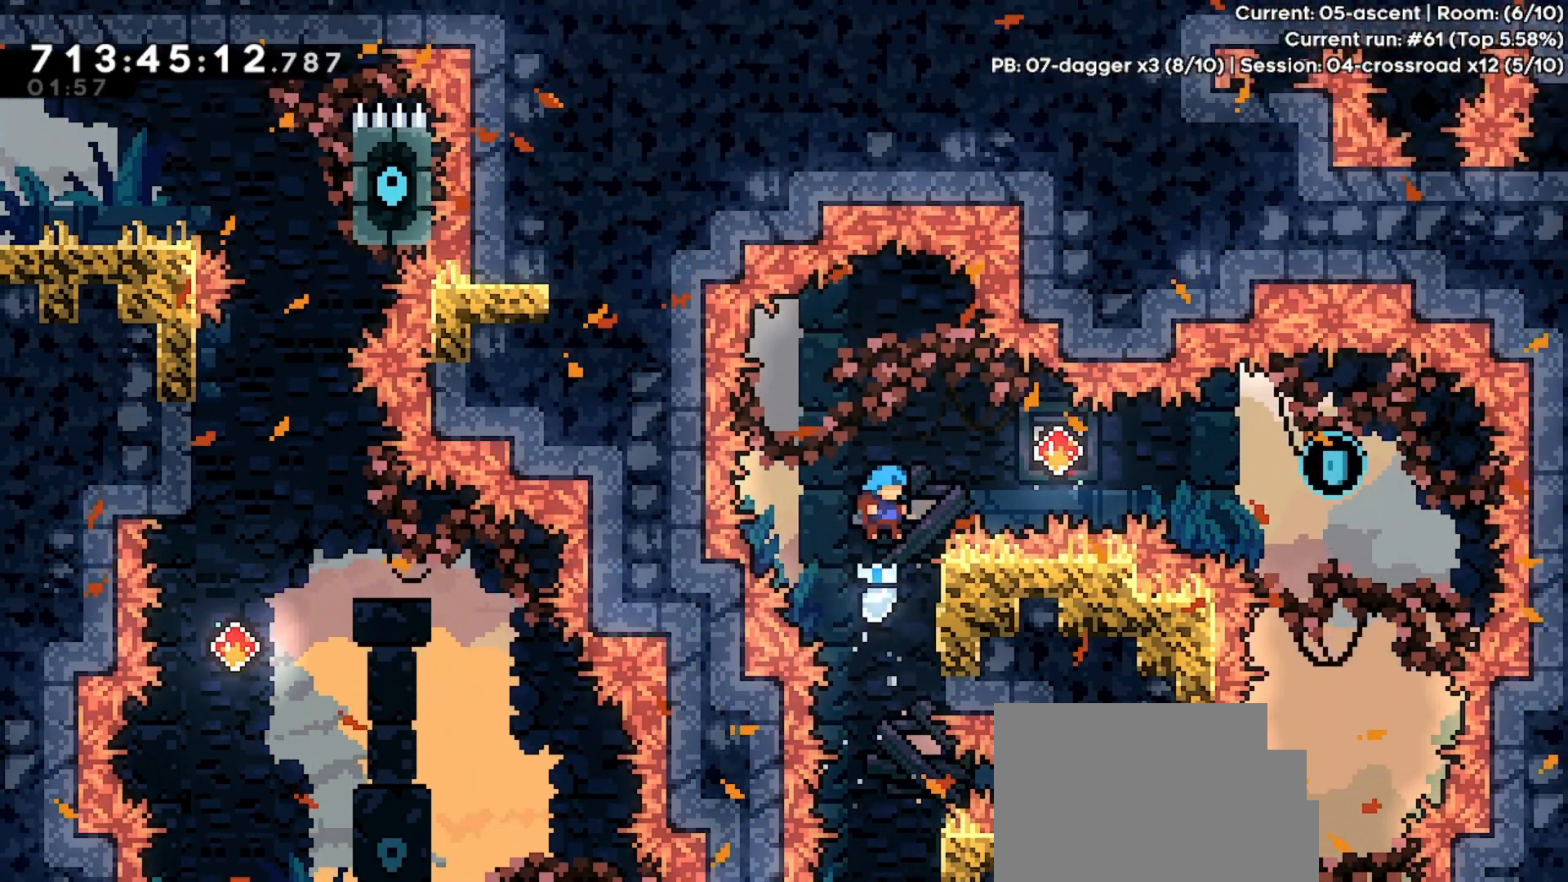
{"keys": ["right"], "events": [[100, "jump", "down"], [200, "up", "down"], [267, "grab", "up"], [267, "jump", "up"], [267, "up", "up"], [367, "dash", "down"], [467, "dash", "up"]]}
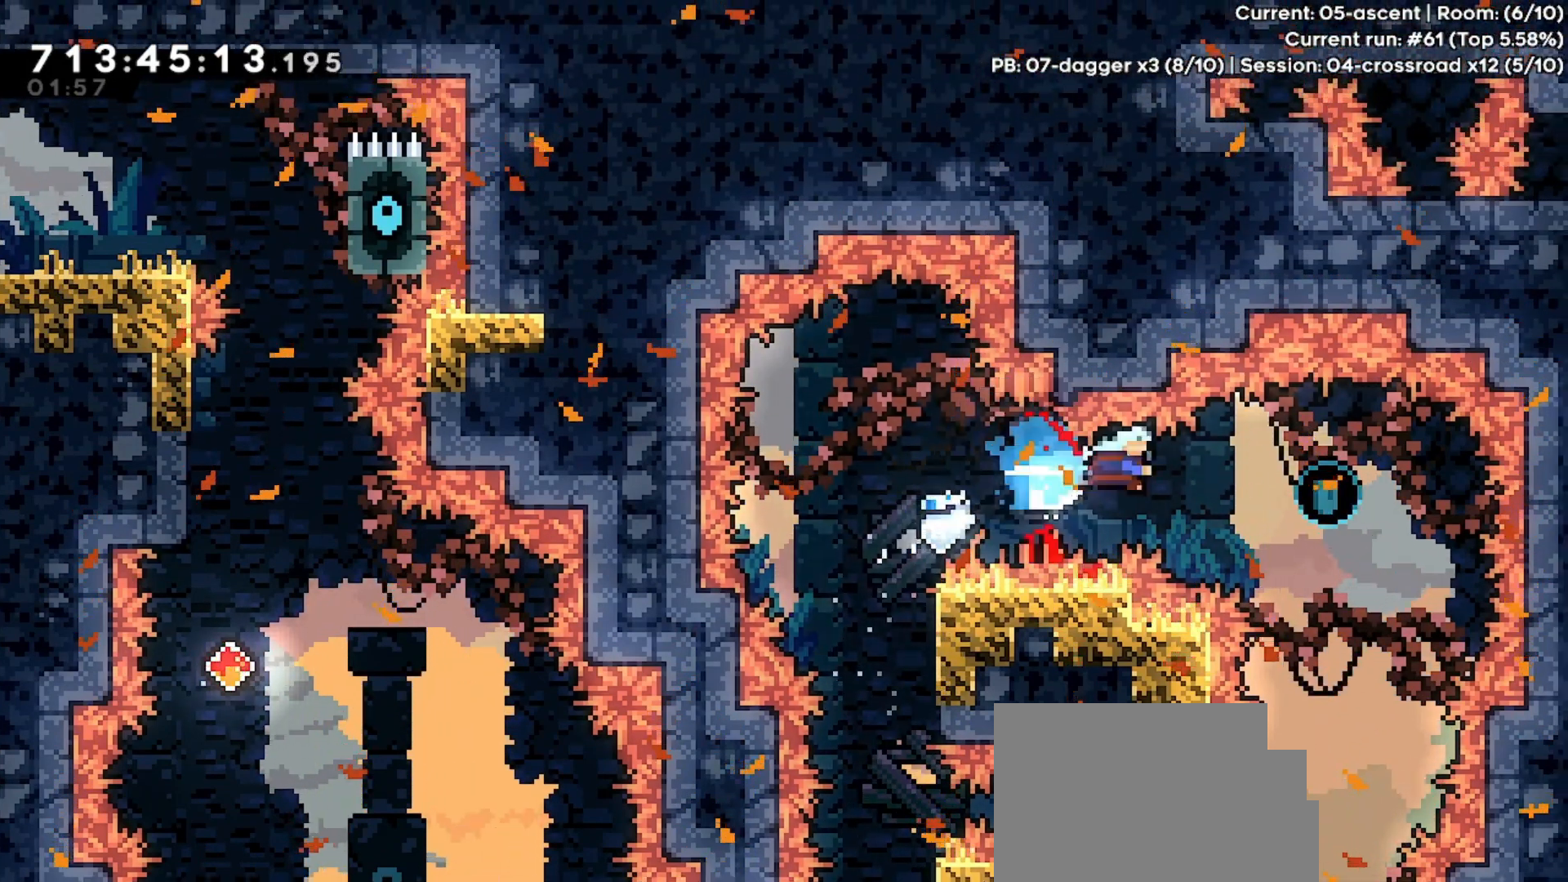
{"keys": [], "events": [[167, "right", "up"], [233, "left", "down"], [400, "left", "up"]]}
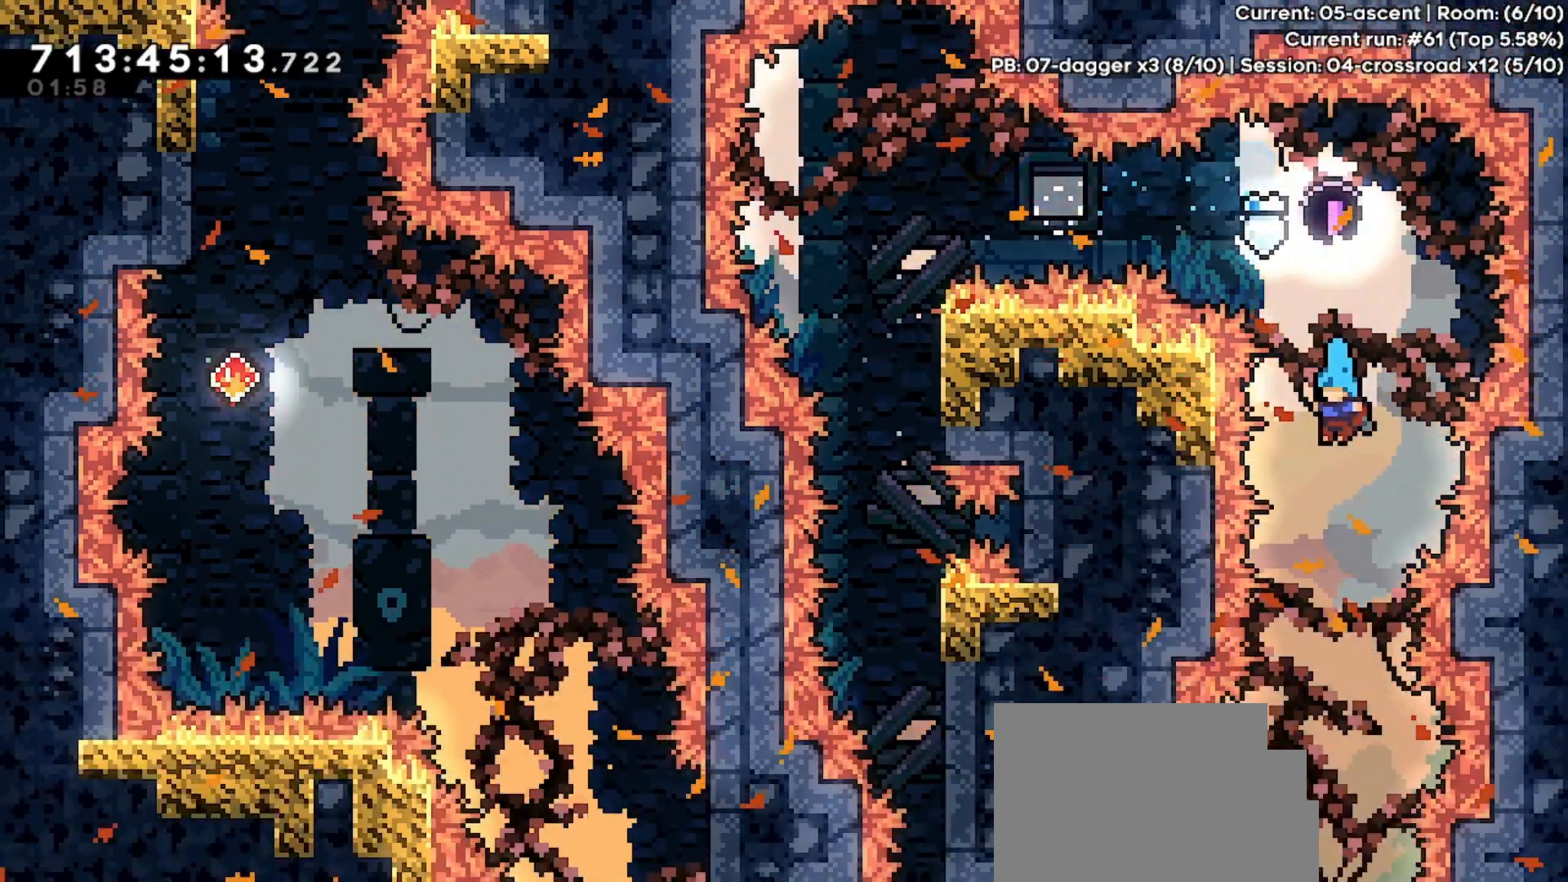
{"keys": [], "events": []}
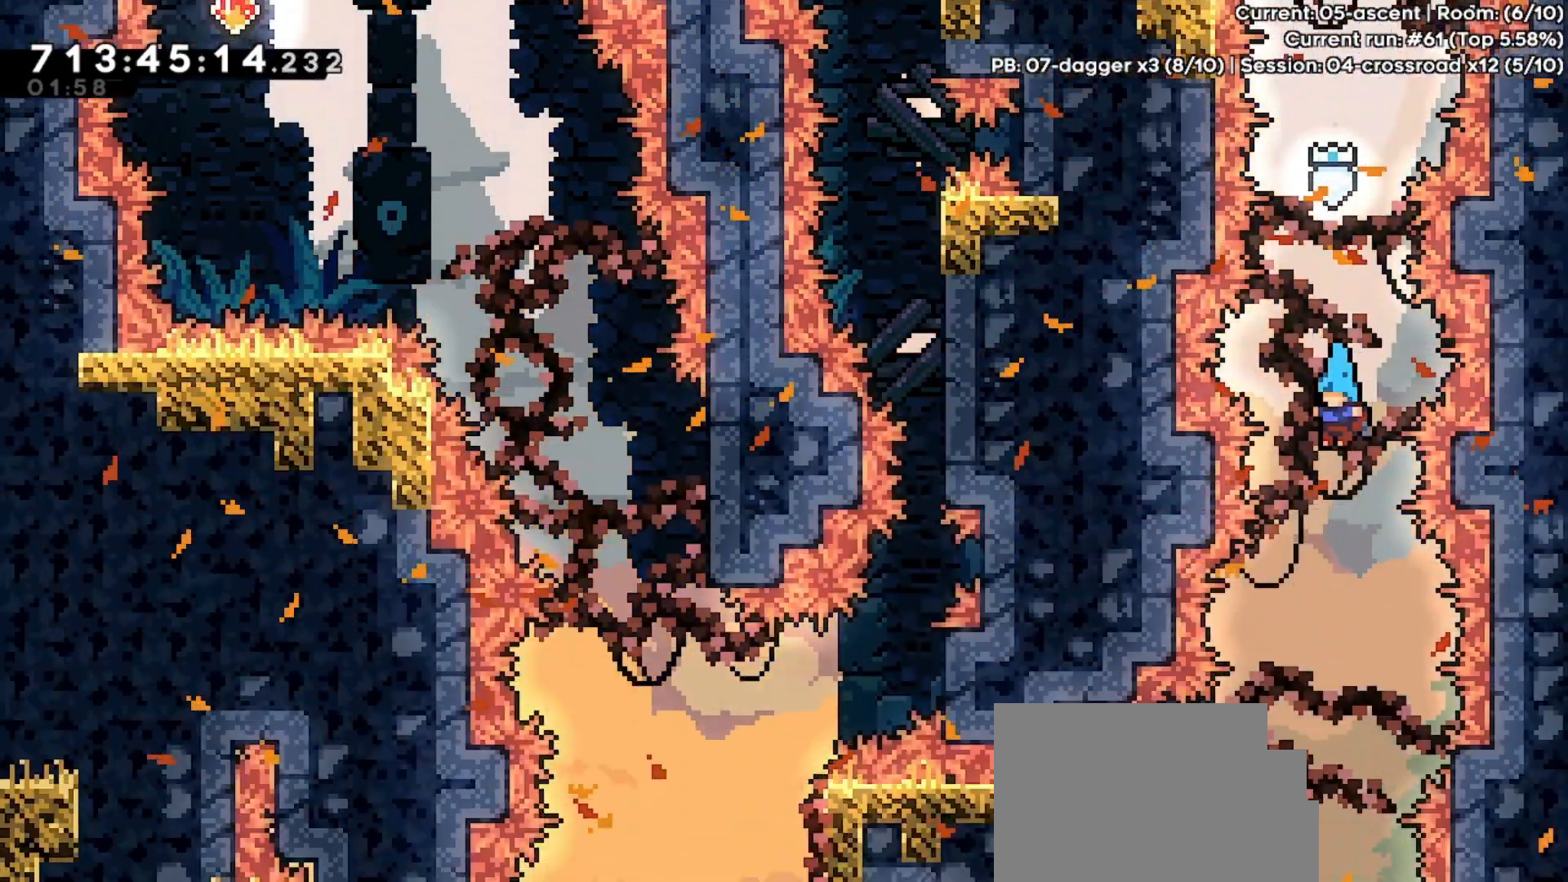
{"keys": [], "events": []}
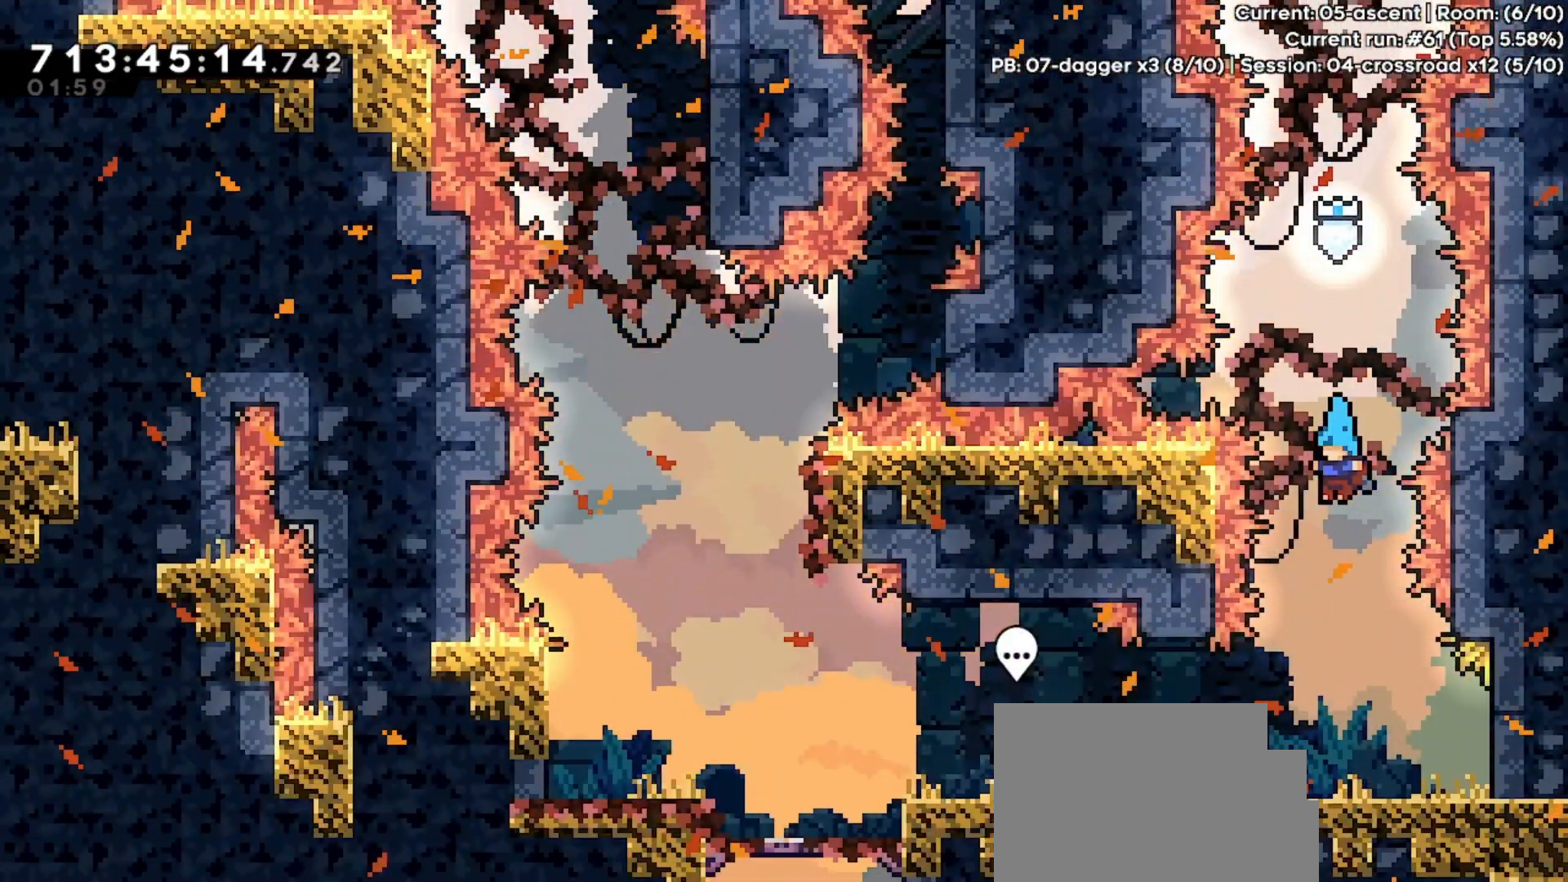
{"keys": ["dash", "left"], "events": [[333, "left", "down"], [467, "dash", "down"]]}
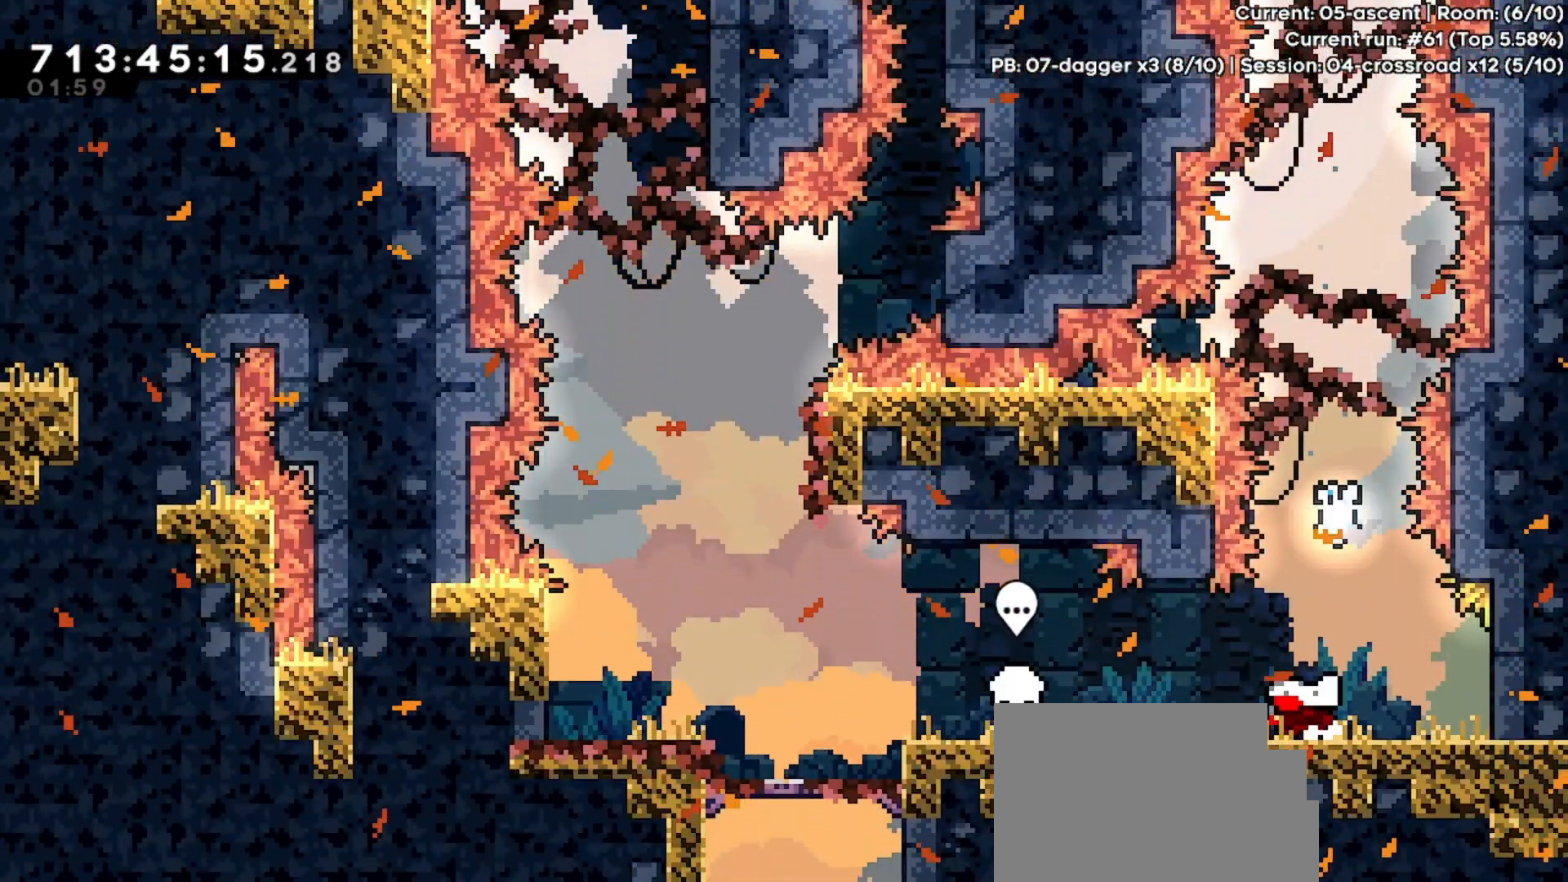
{"keys": ["left"], "events": [[167, "dash", "up"]]}
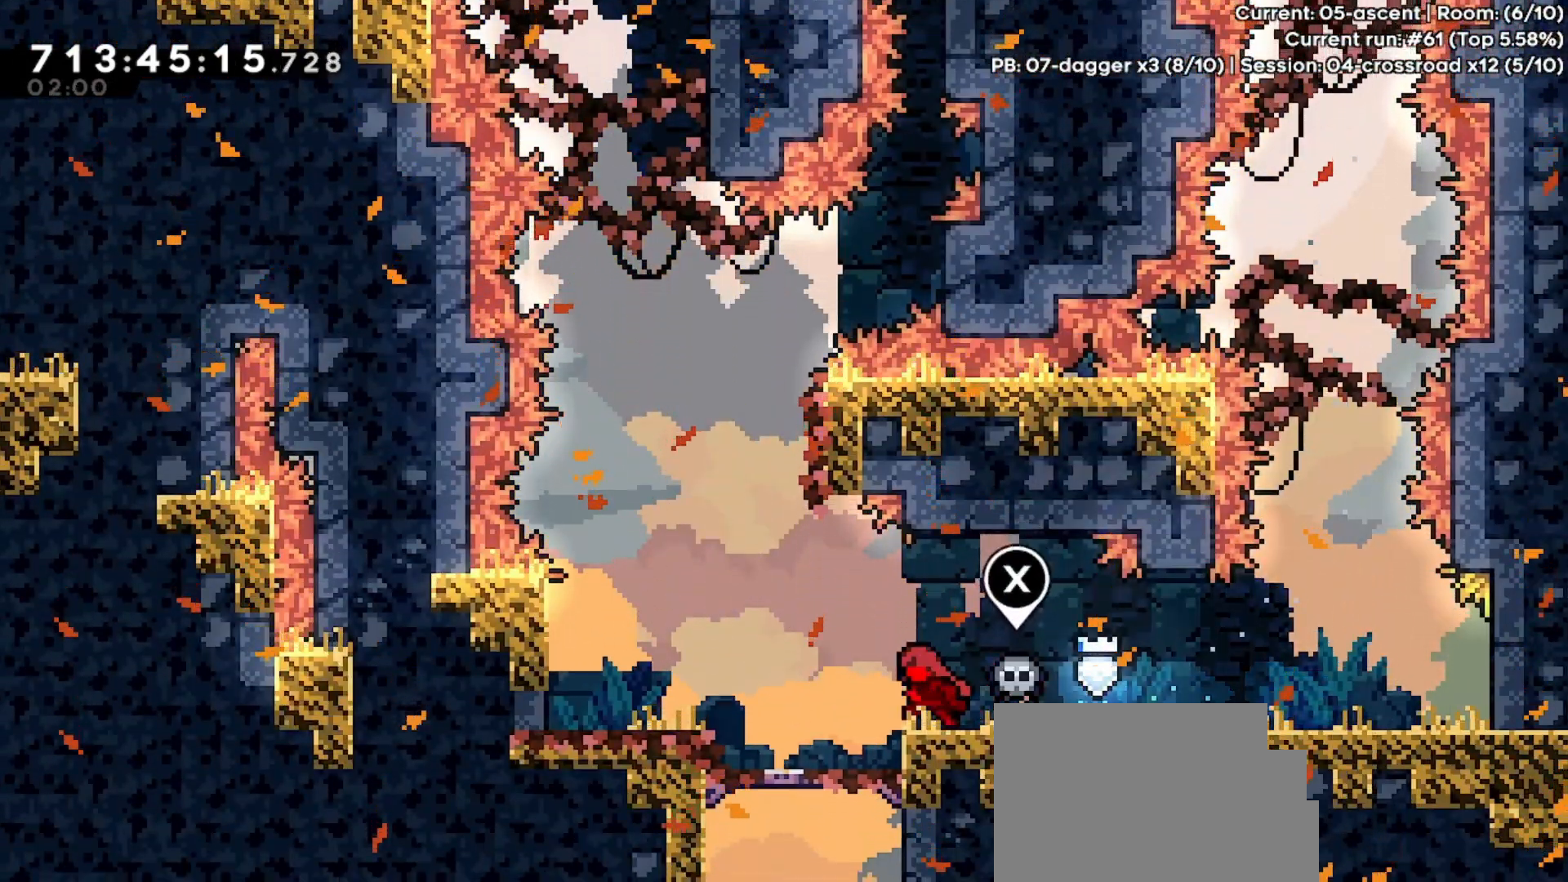
{"keys": ["left"], "events": [[267, "jump", "down"], [367, "jump", "up"]]}